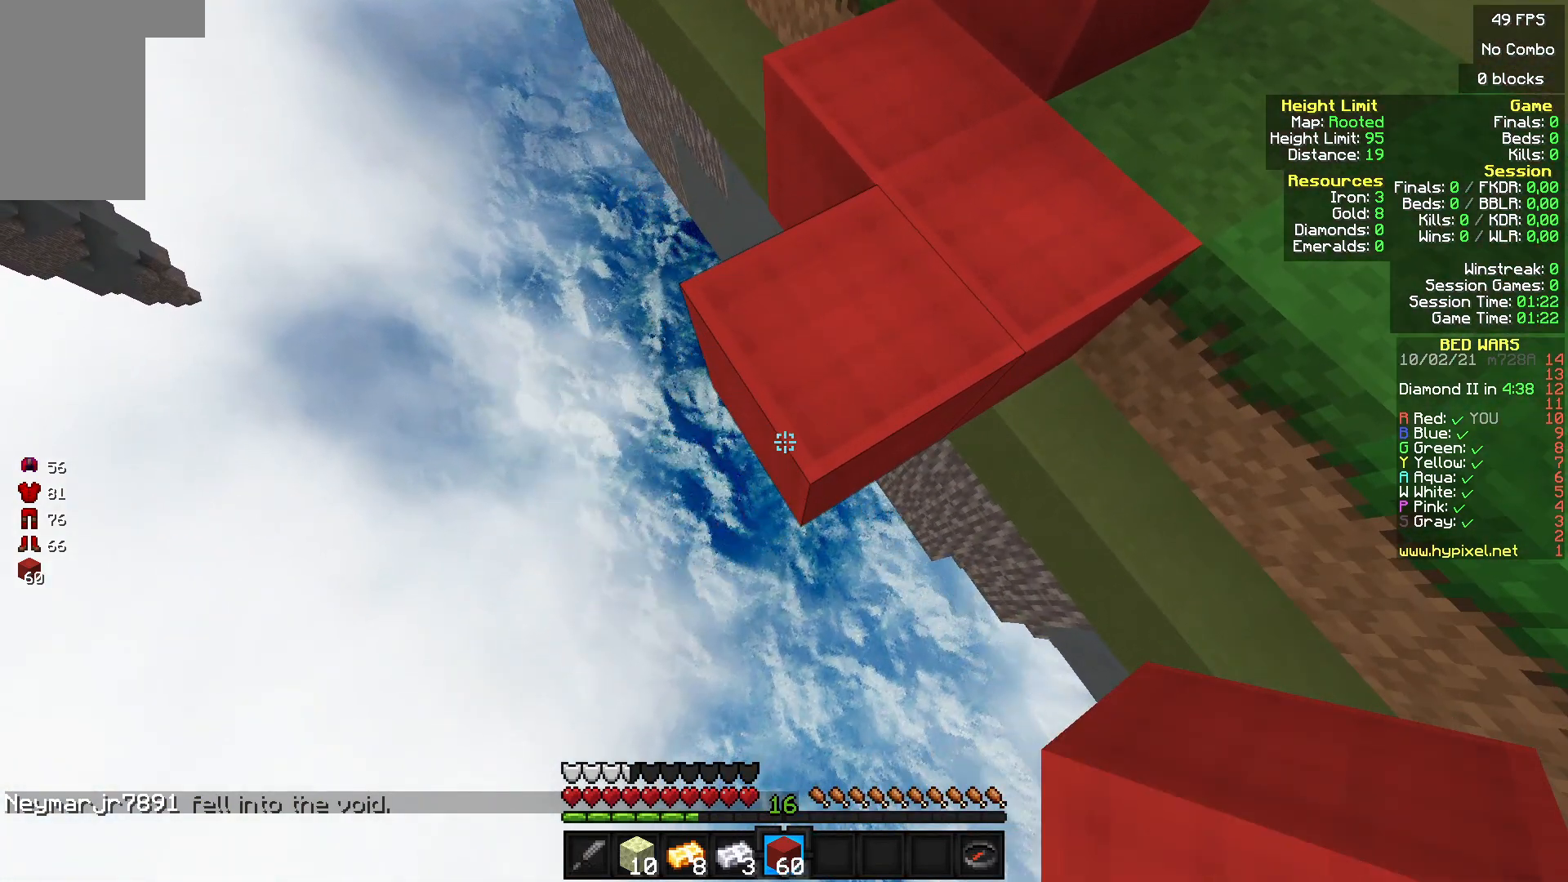
Gameplay with keyboard and mouse; each line is a JSON object with the keys and mouse buttons held at the frame after it. "events" lists presses ("down") and releases ("up") of "a", "d", "s", "w", "mouse_left" and "mouse_right" between this image and that frame as [ms after this image, input, new state], when the widget could be followed in between. "mouse_left", "mouse_right" = the "left", "right" buttons of the "mouse" list. No other keys are recorded. Fast repeated clicks can show as one long hold. Mouse movement is not recorded.
{"keys": ["a", "s"], "mouse": ["right"], "events": []}
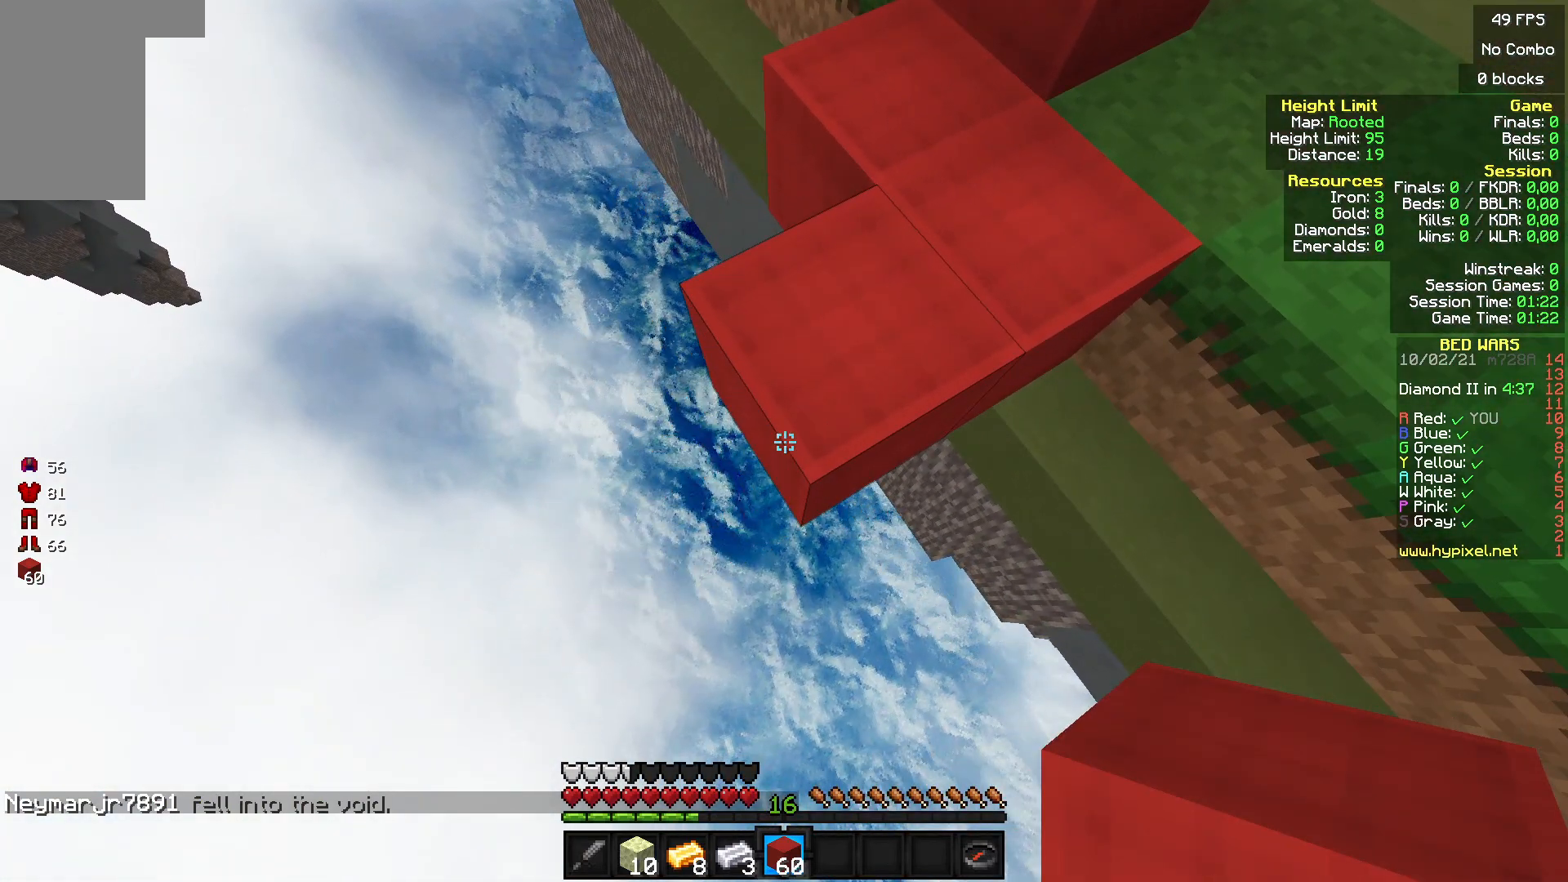
{"keys": ["a", "s"], "mouse": [], "events": [[467, "mouse_right", "up"]]}
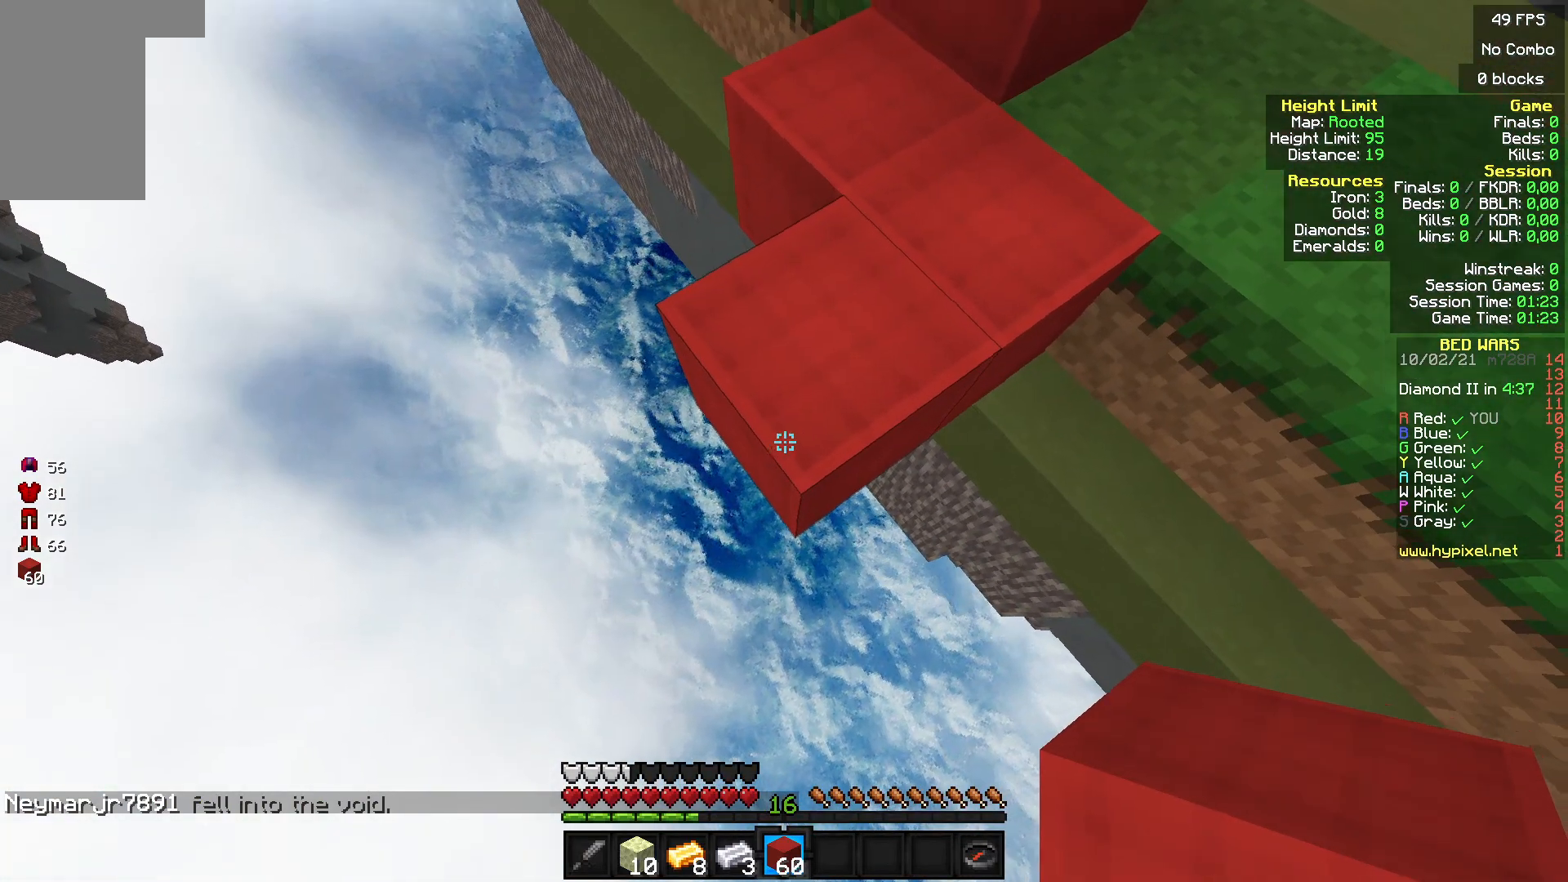
{"keys": ["a", "s"], "mouse": ["right"], "events": [[67, "mouse_right", "down"]]}
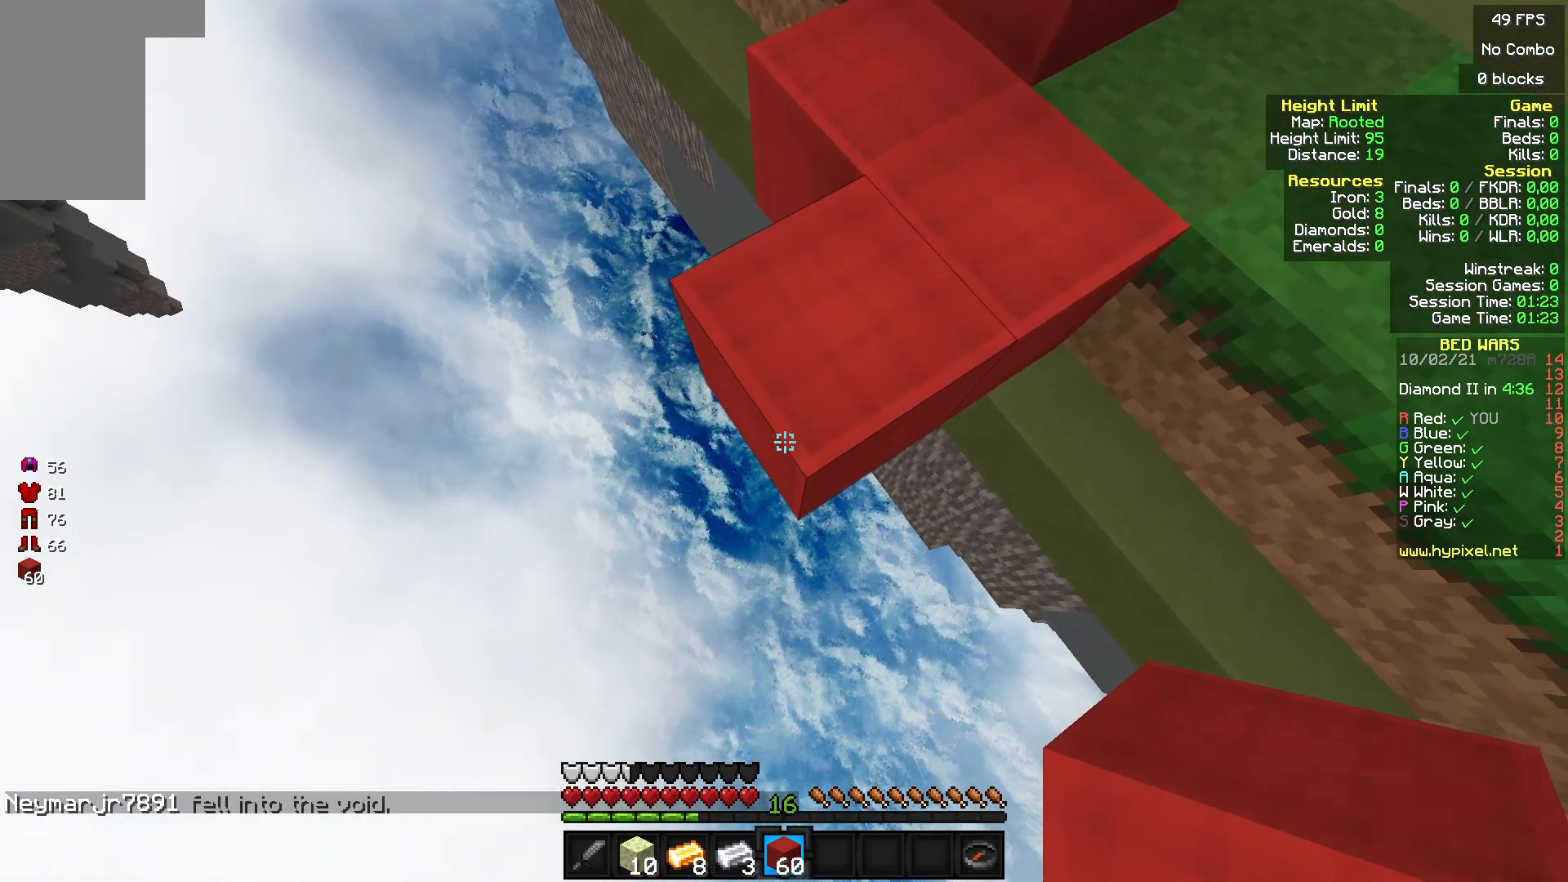
{"keys": ["a", "s"], "mouse": ["right"], "events": [[200, "mouse_right", "up"], [300, "mouse_right", "down"]]}
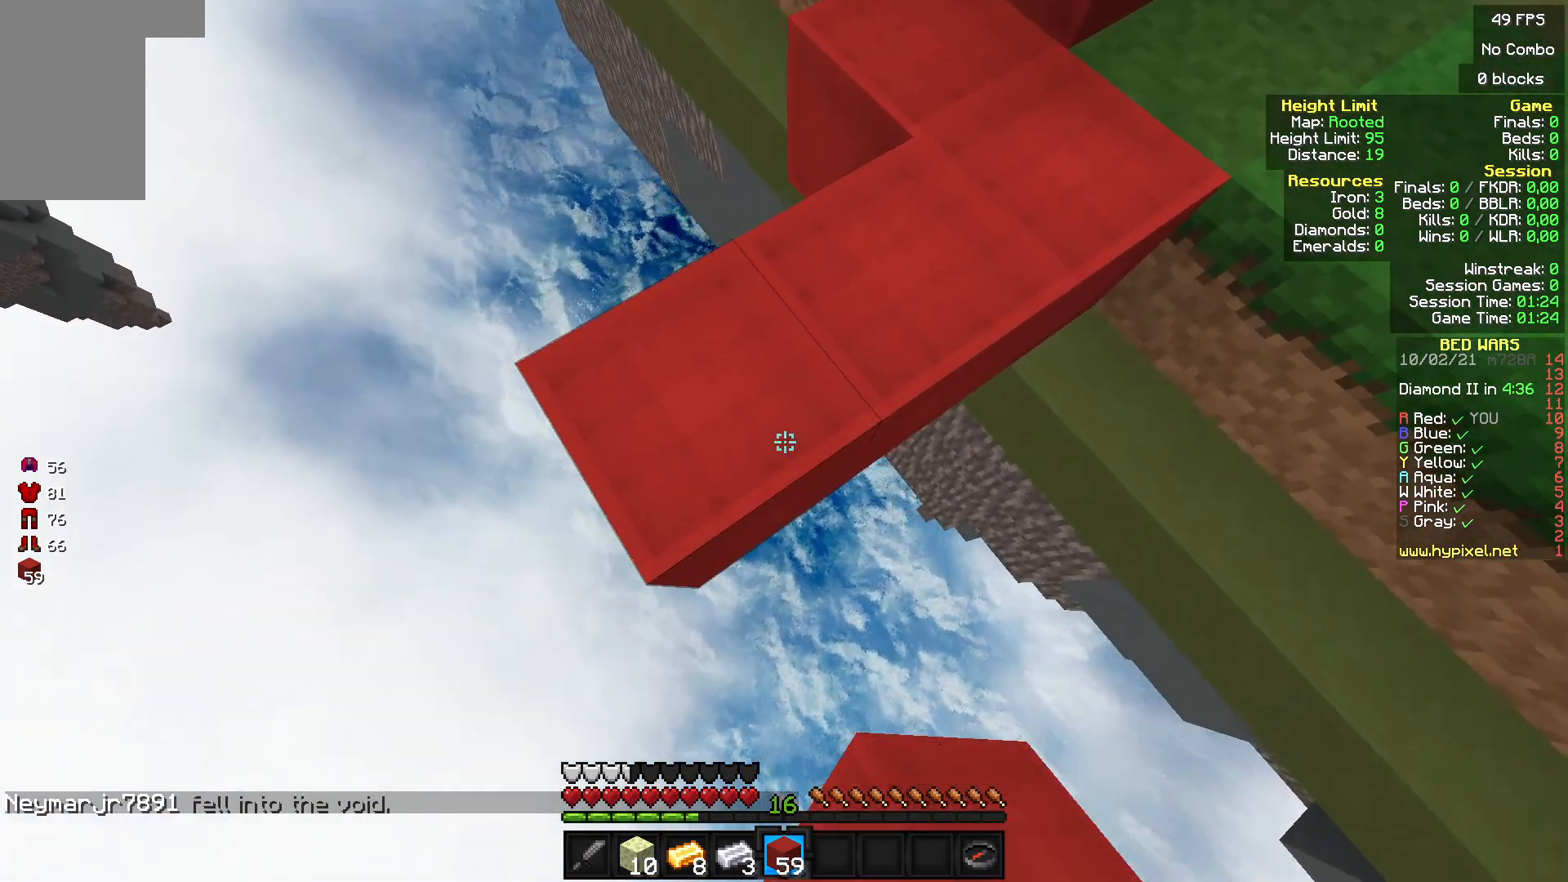
{"keys": ["a", "s"], "mouse": [], "events": [[200, "mouse_right", "up"], [333, "mouse_right", "down"], [433, "mouse_right", "up"]]}
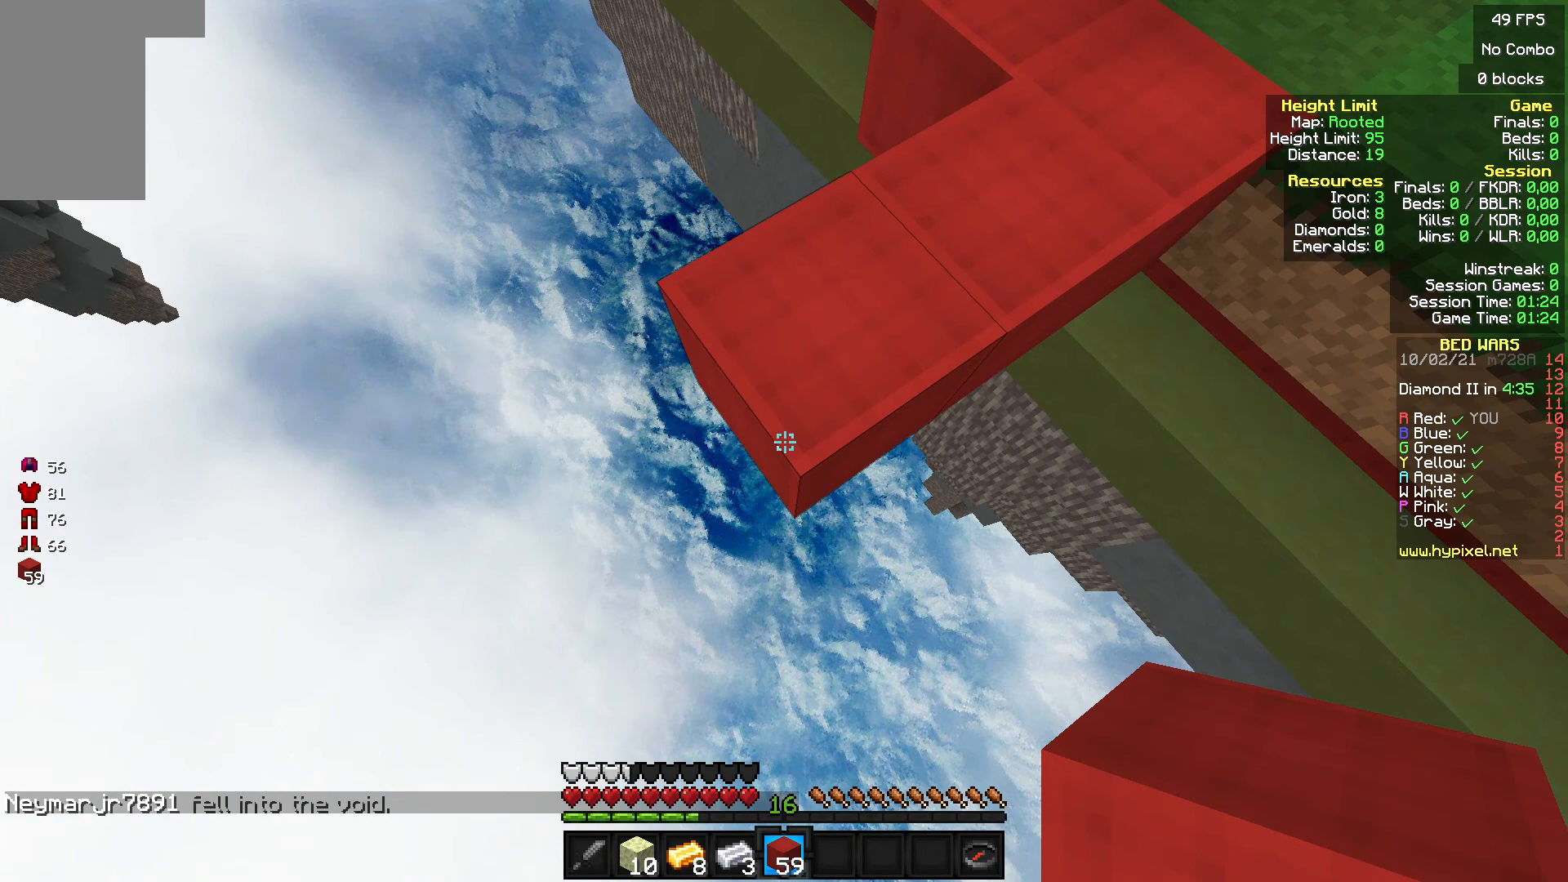
{"keys": ["a", "s"], "mouse": ["right"], "events": [[100, "mouse_right", "down"]]}
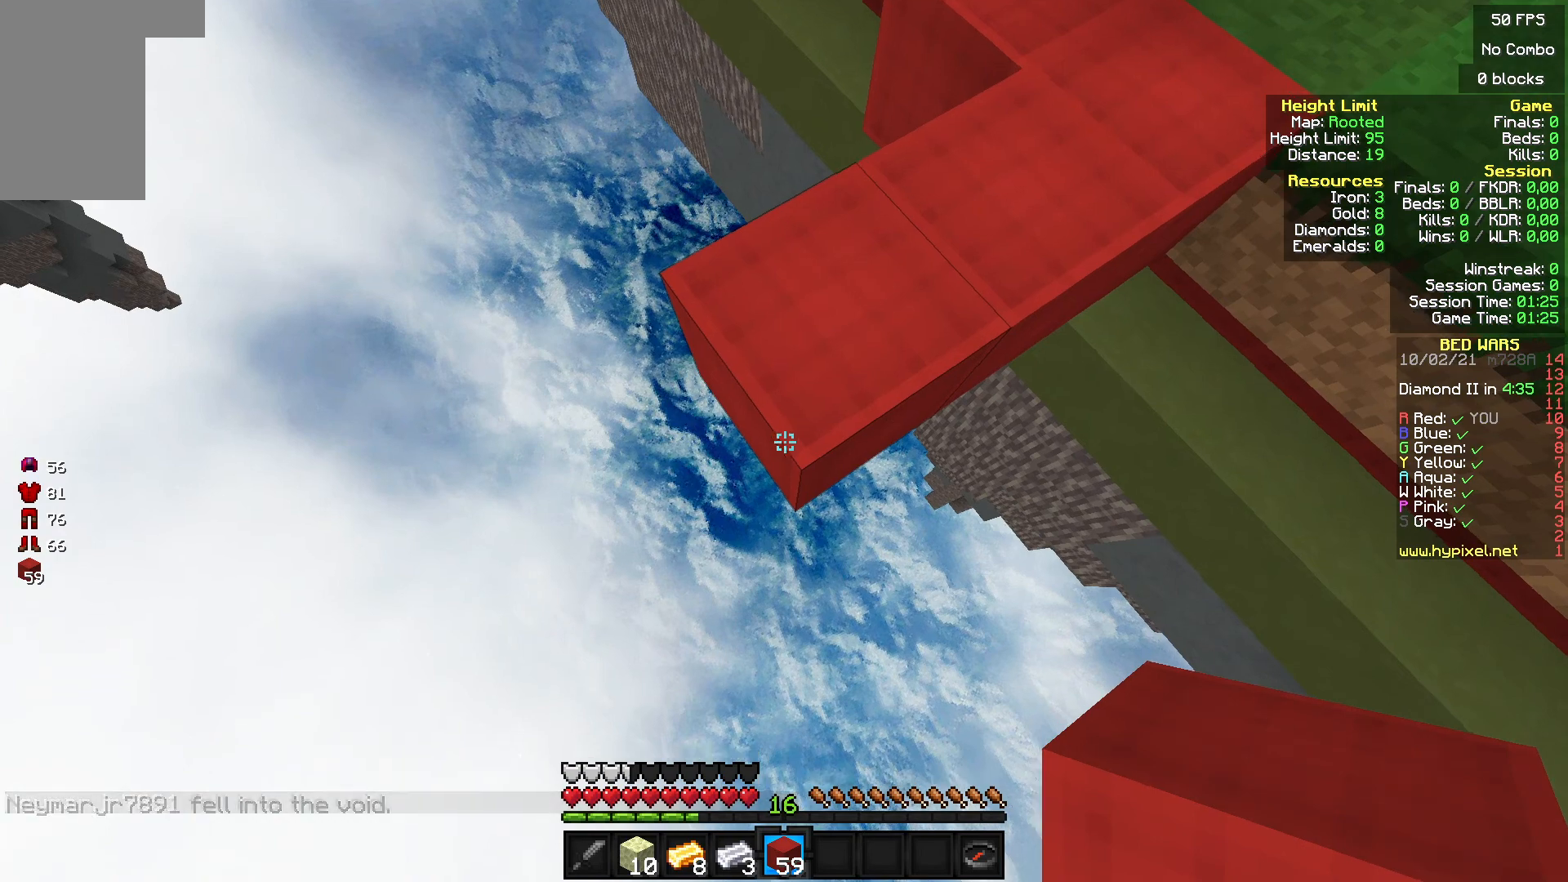
{"keys": ["a", "s"], "mouse": [], "events": [[300, "mouse_right", "up"], [400, "mouse_right", "down"], [467, "mouse_right", "up"]]}
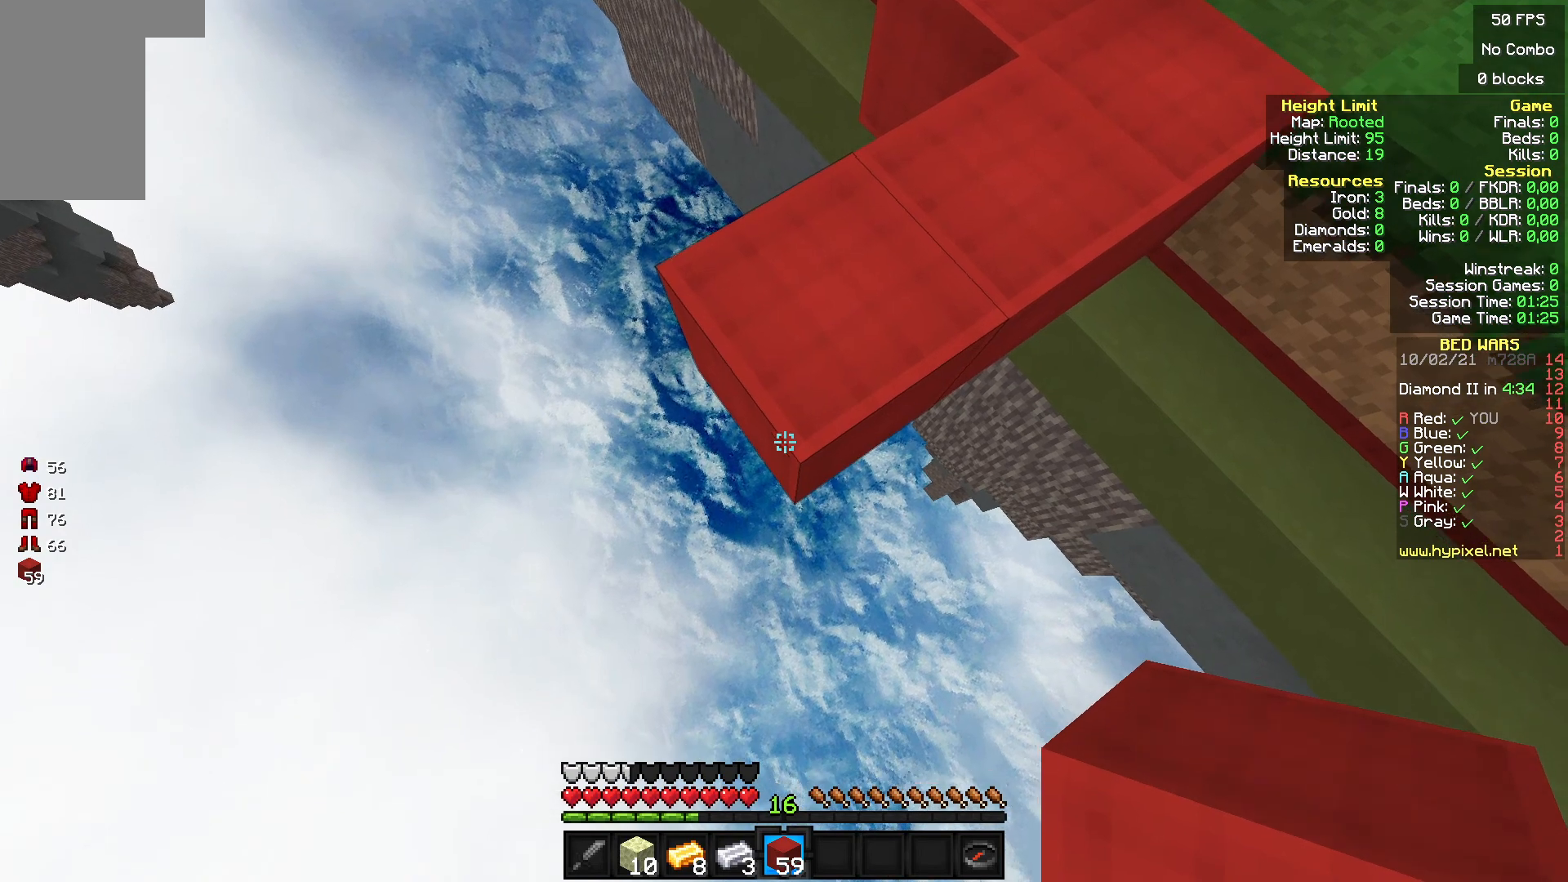
{"keys": [], "mouse": [], "events": [[33, "mouse_right", "down"], [100, "a", "up"], [100, "mouse_right", "up"], [167, "s", "up"], [200, "mouse_right", "down"], [267, "mouse_right", "up"], [433, "mouse_right", "down"], [467, "mouse_right", "up"]]}
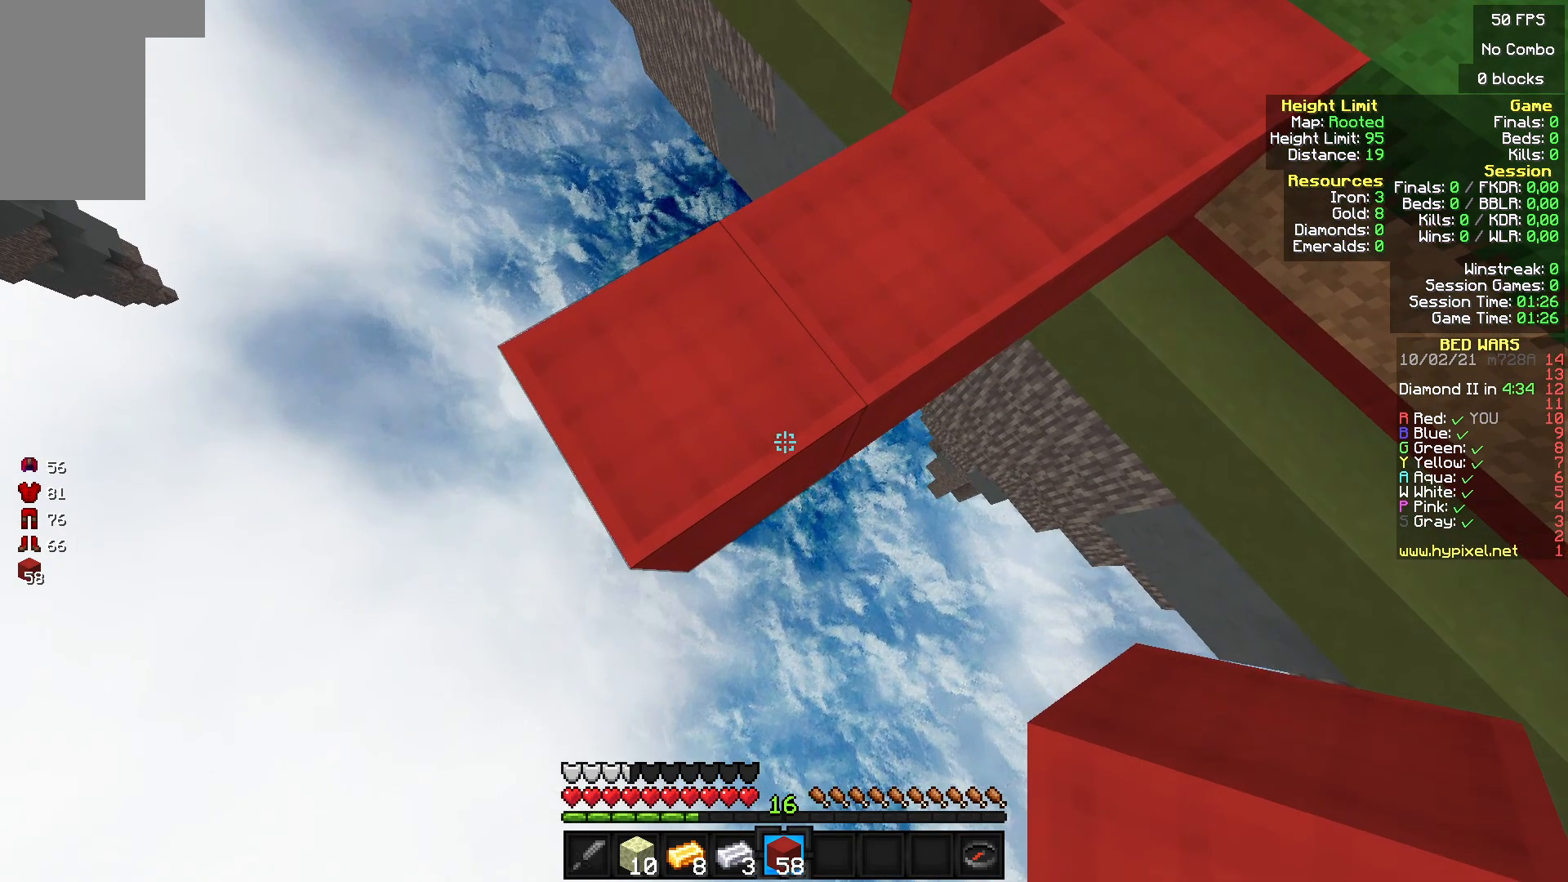
{"keys": ["a", "s"], "mouse": ["right"], "events": [[33, "a", "down"], [167, "s", "down"], [433, "mouse_right", "down"]]}
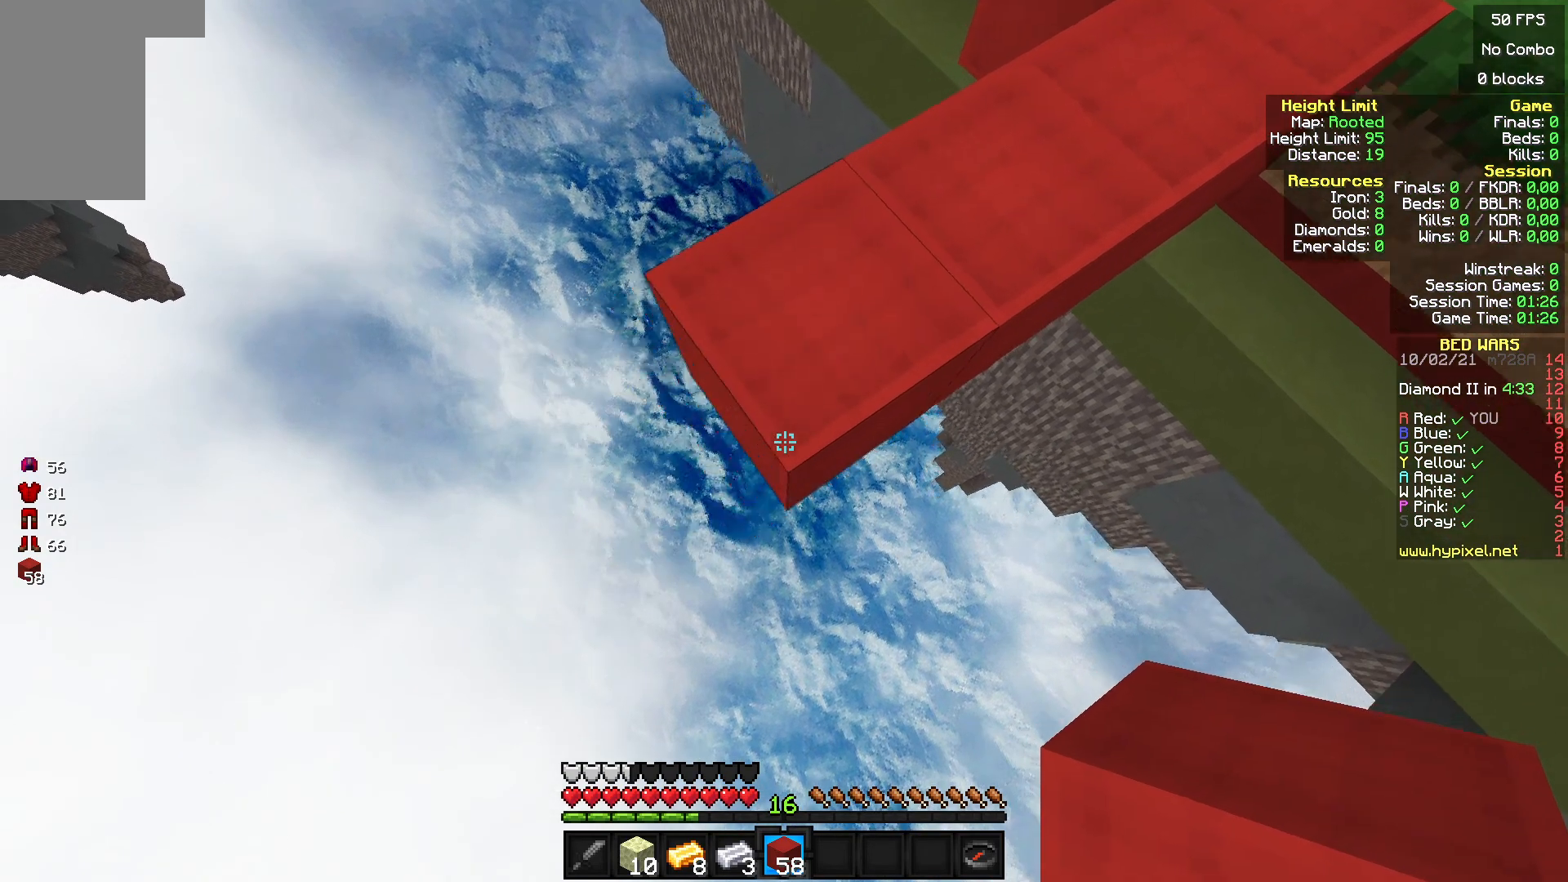
{"keys": ["a", "s"], "mouse": ["right"], "events": [[167, "mouse_right", "up"], [267, "mouse_right", "down"], [367, "mouse_right", "up"], [433, "mouse_right", "down"]]}
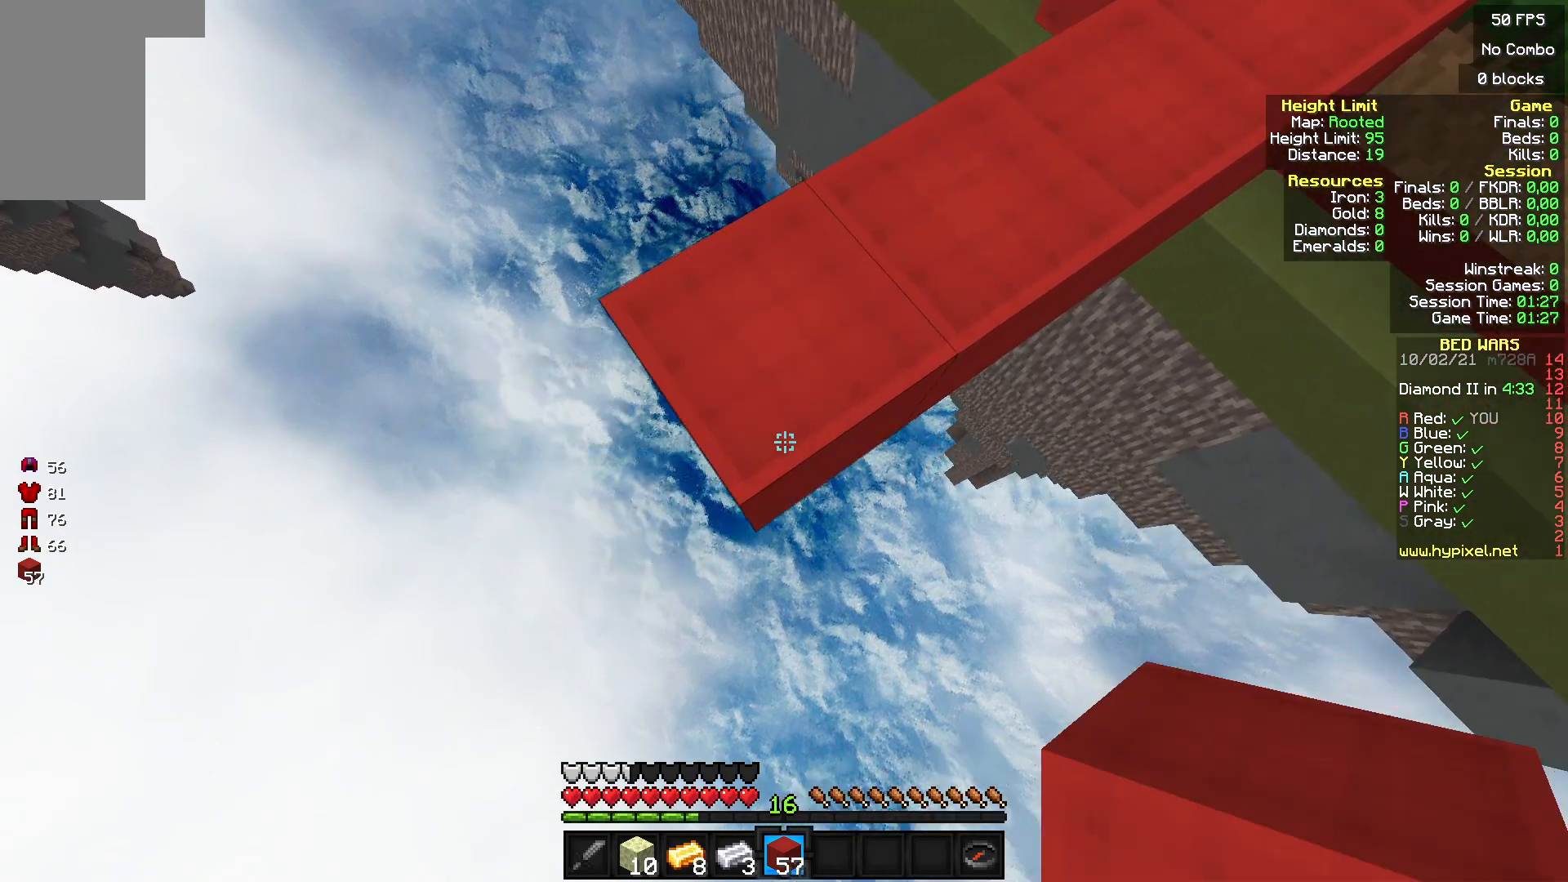
{"keys": ["a", "s"], "mouse": ["right"], "events": []}
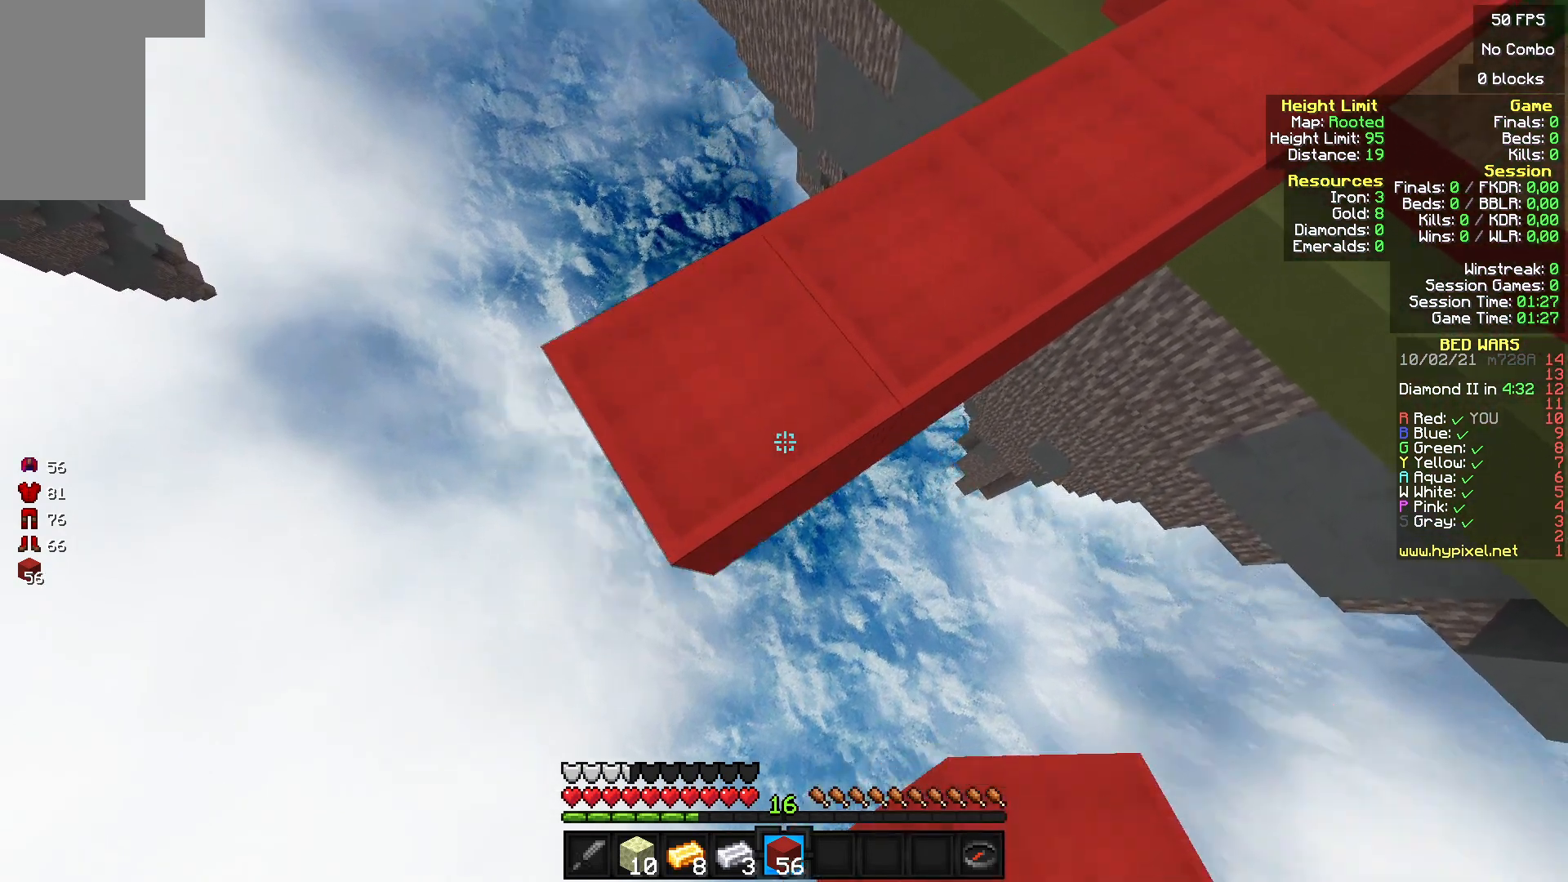
{"keys": ["a", "s"], "mouse": ["right"], "events": []}
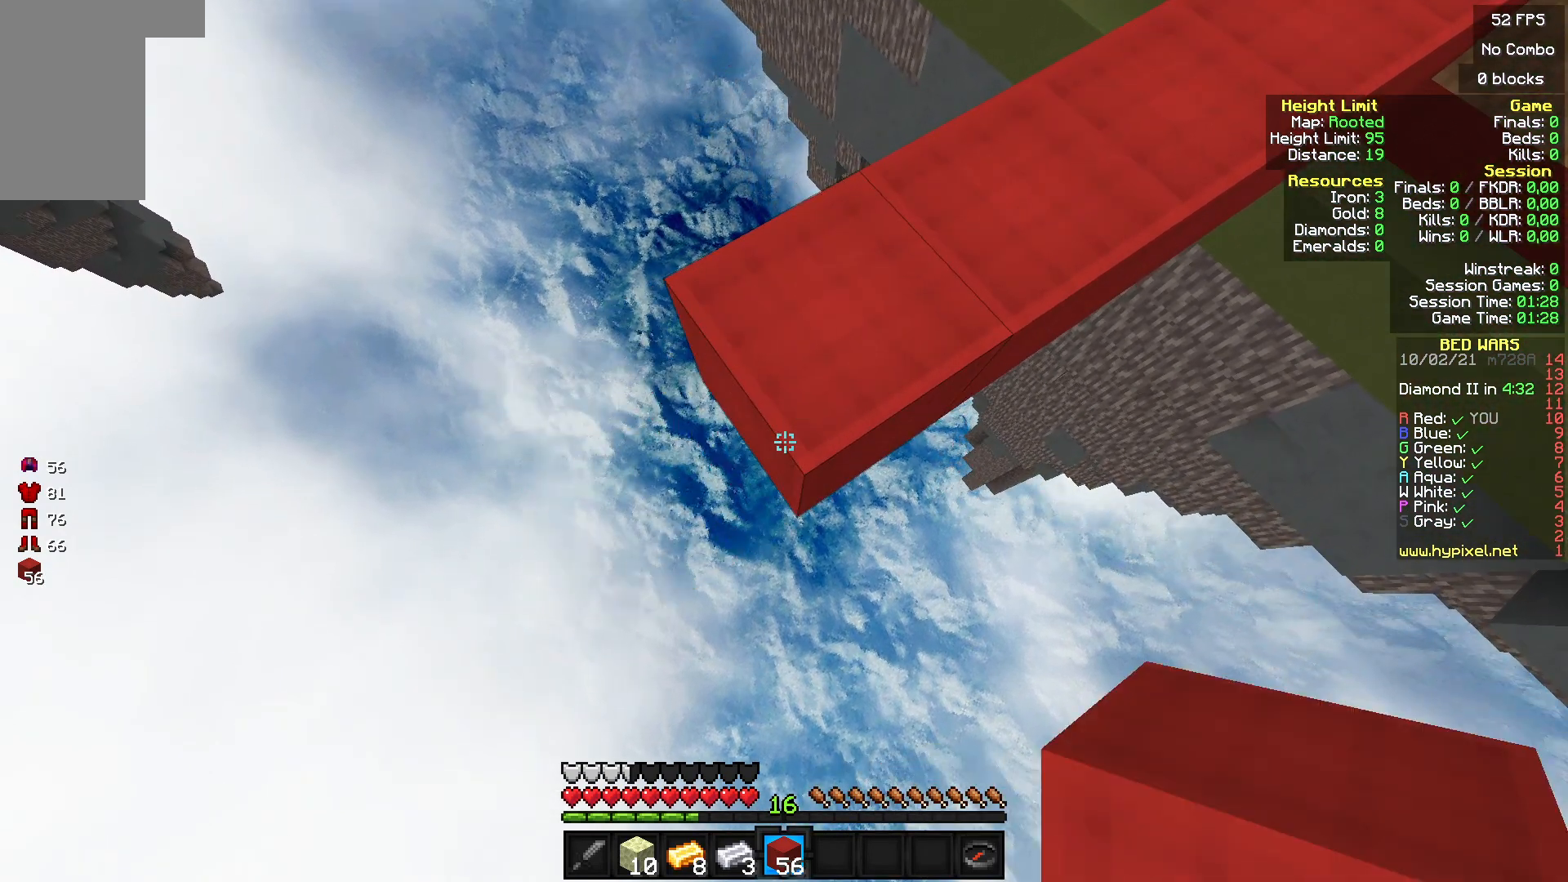
{"keys": ["a", "s"], "mouse": ["right"], "events": []}
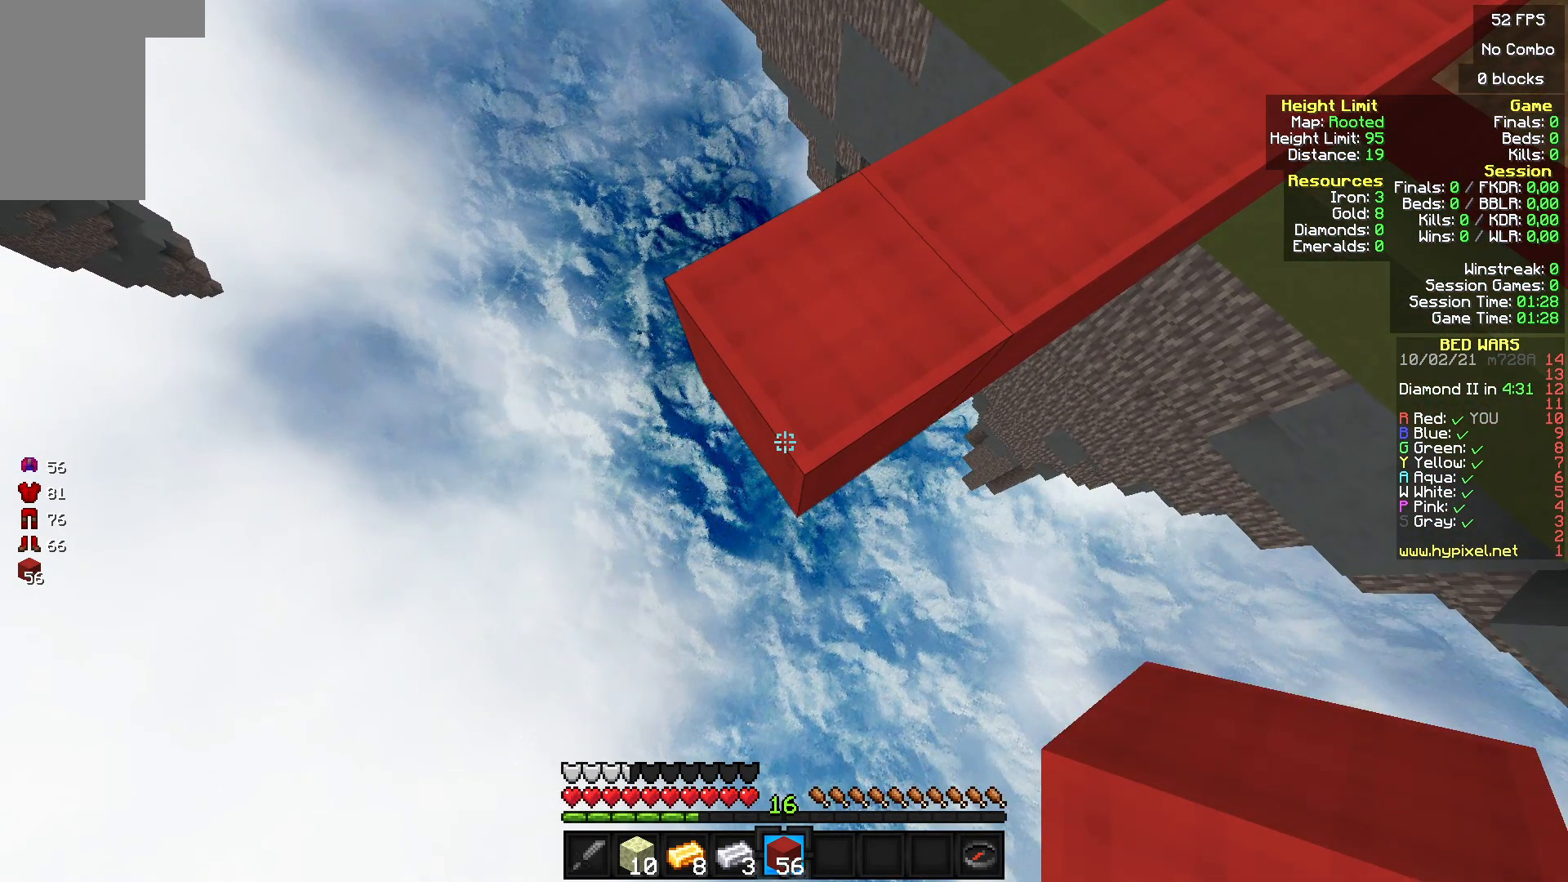
{"keys": ["a", "s"], "mouse": ["right"], "events": []}
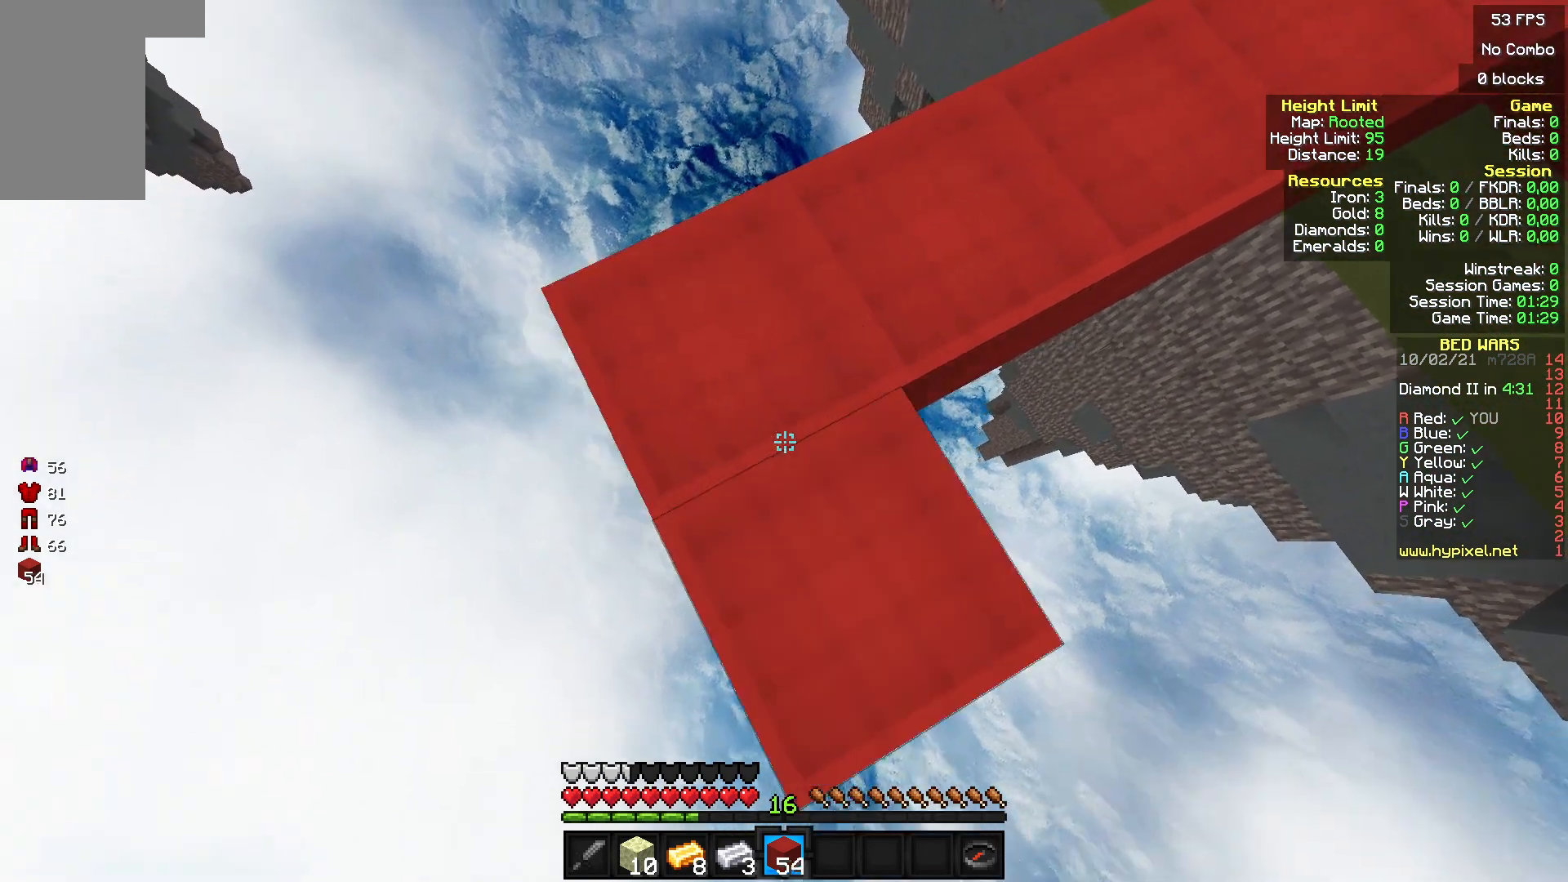
{"keys": ["a", "s"], "mouse": ["right"], "events": []}
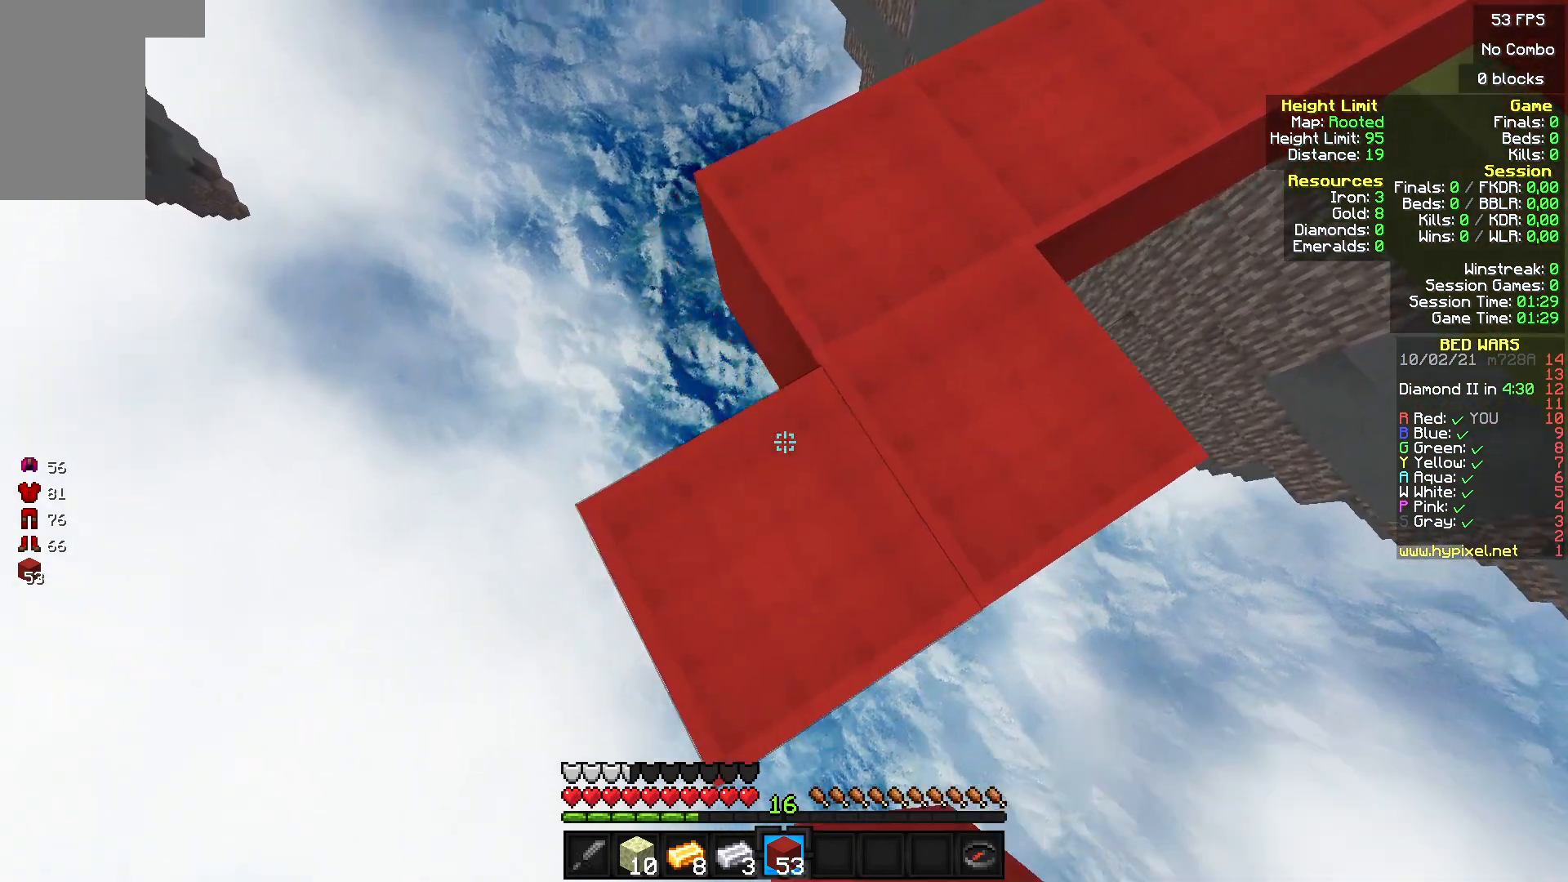
{"keys": ["a", "s"], "mouse": ["right"], "events": []}
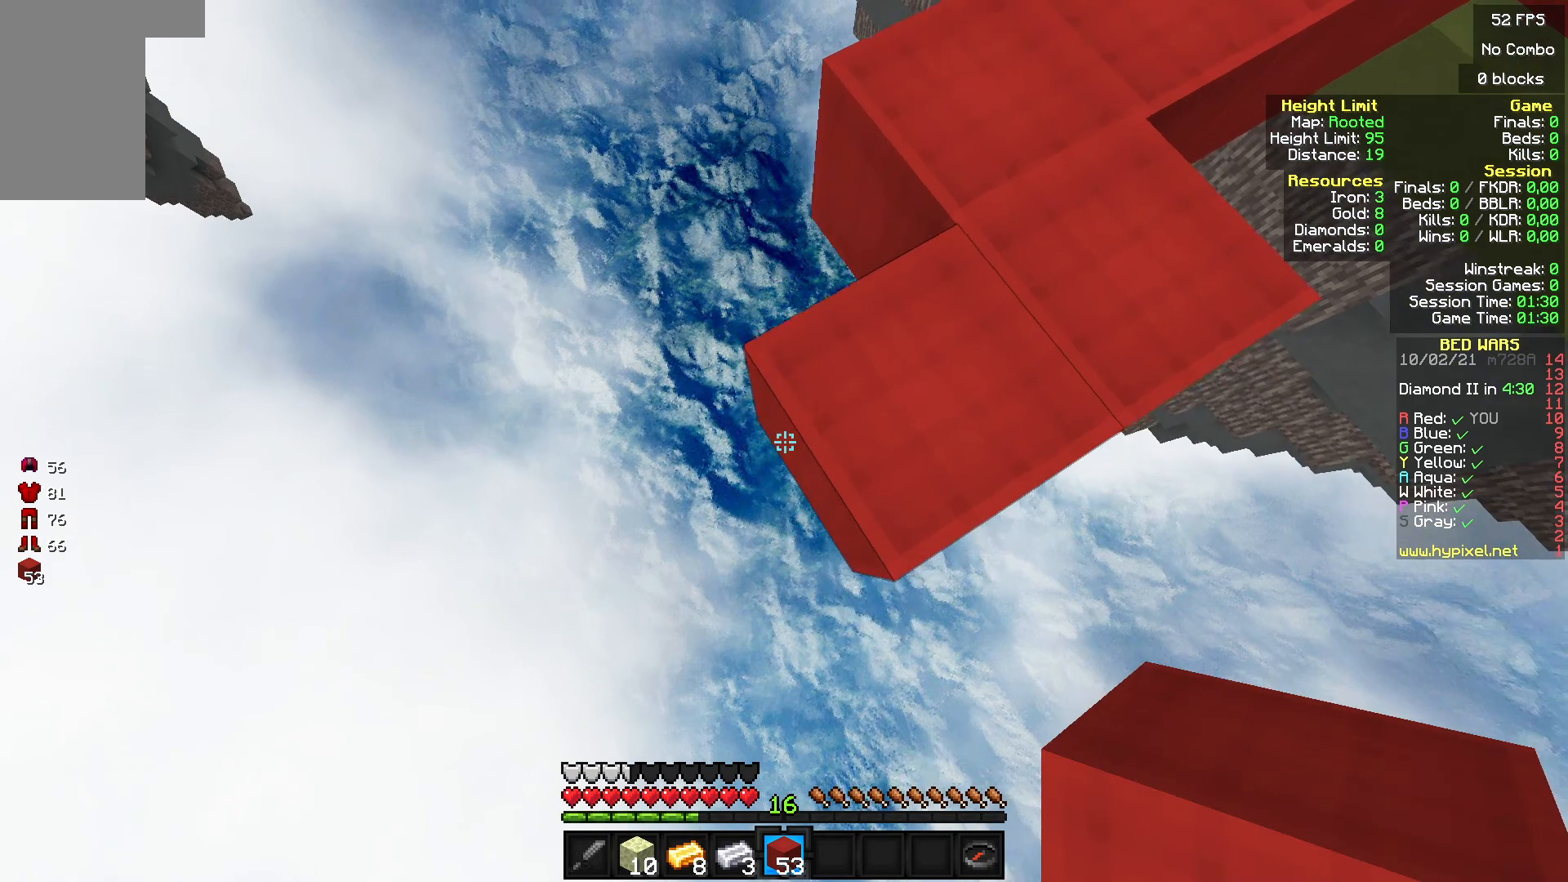
{"keys": ["a", "s"], "mouse": ["right"], "events": []}
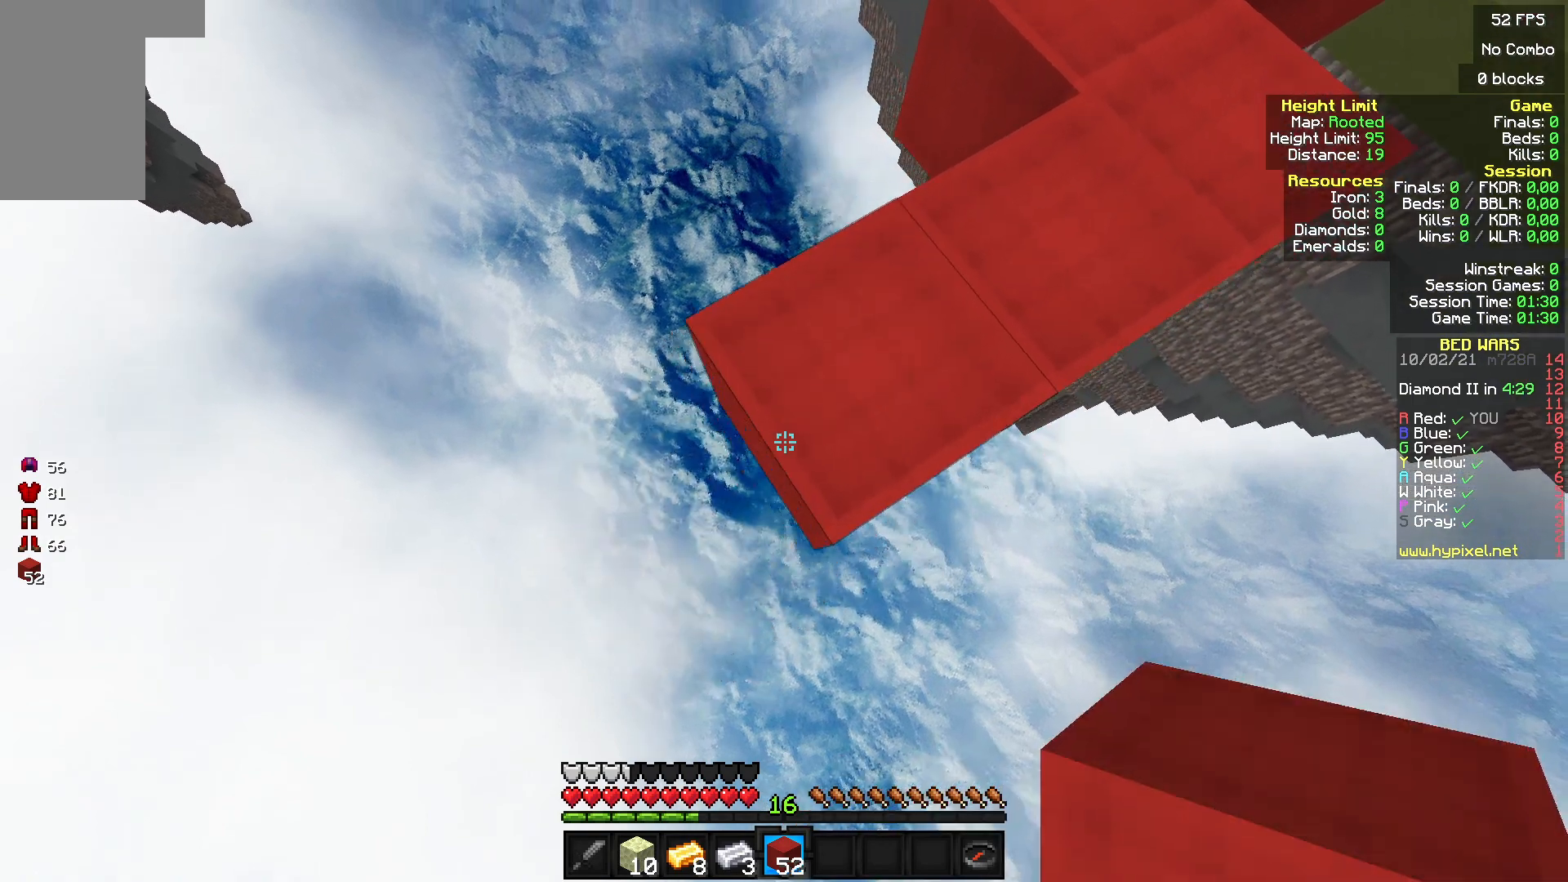
{"keys": ["a", "s"], "mouse": ["right"], "events": []}
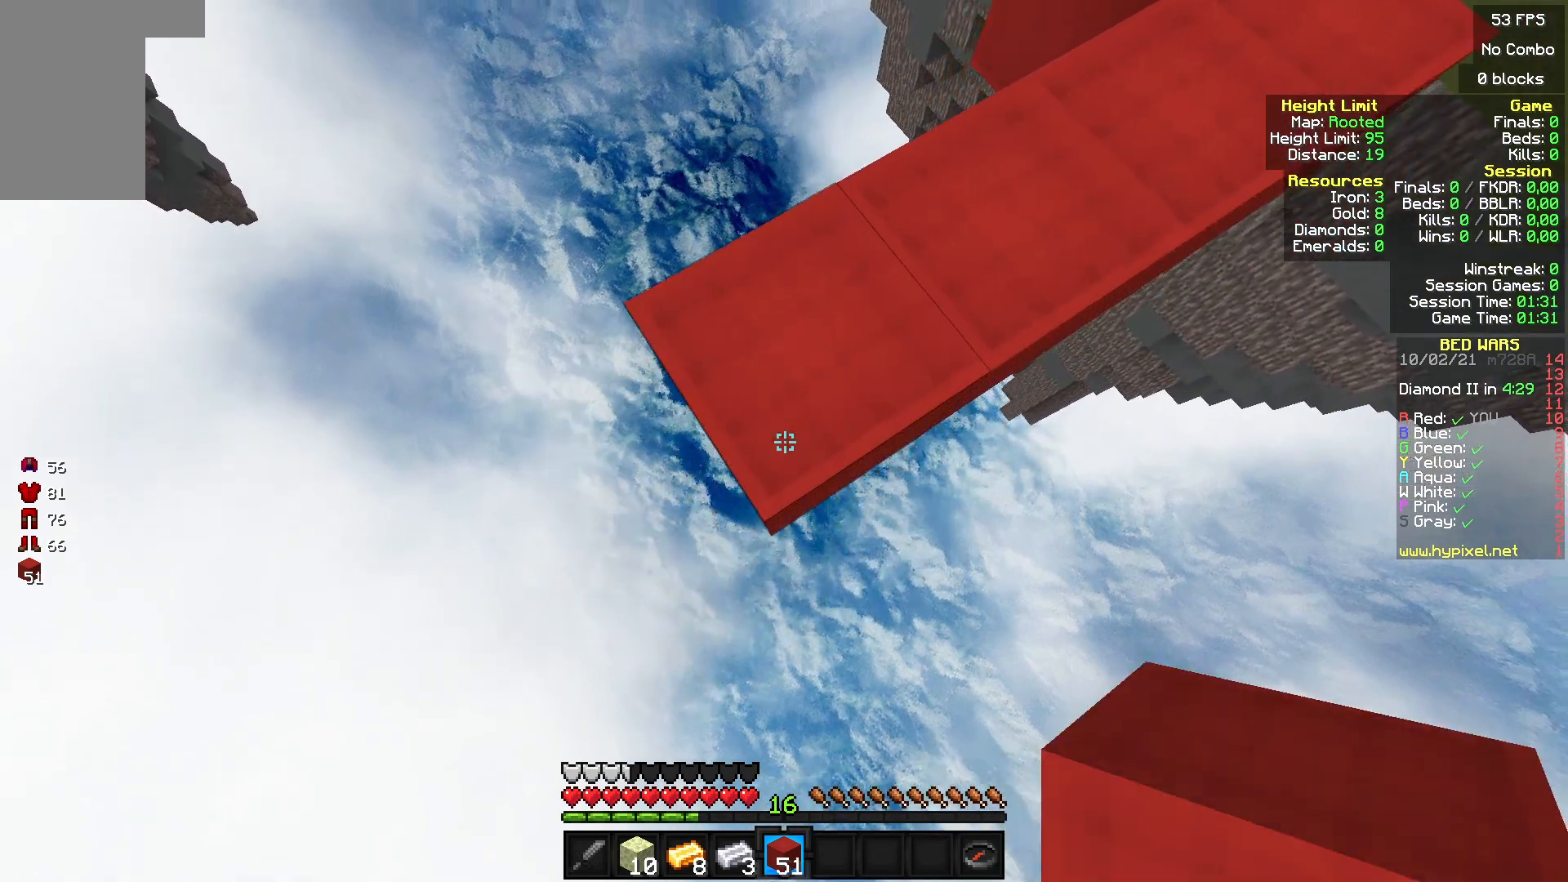
{"keys": ["a", "s"], "mouse": ["right"], "events": []}
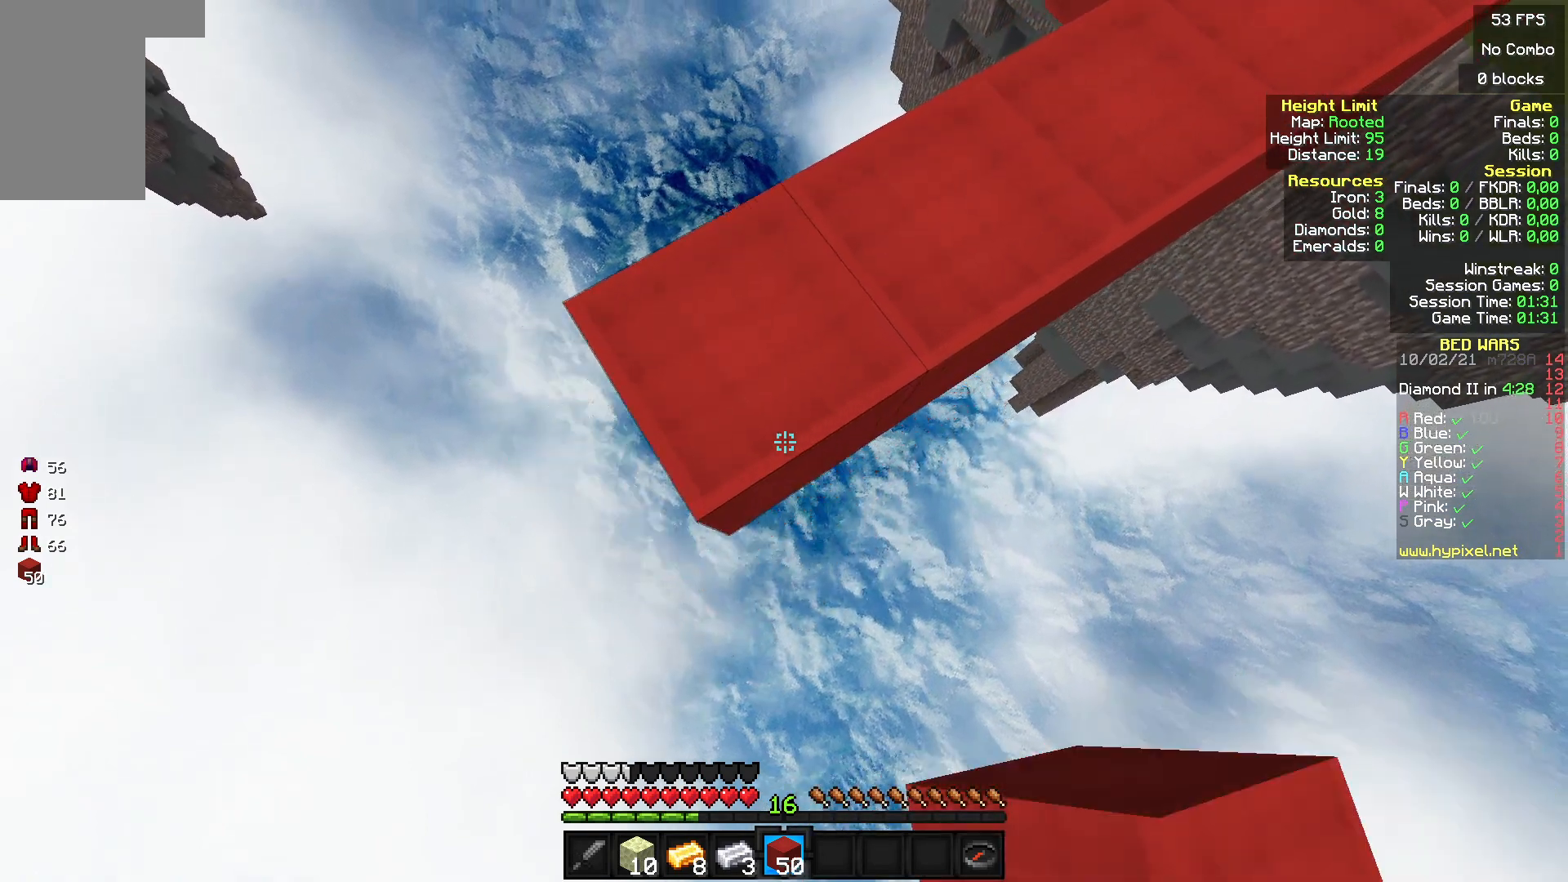
{"keys": ["a", "s"], "mouse": ["right"], "events": []}
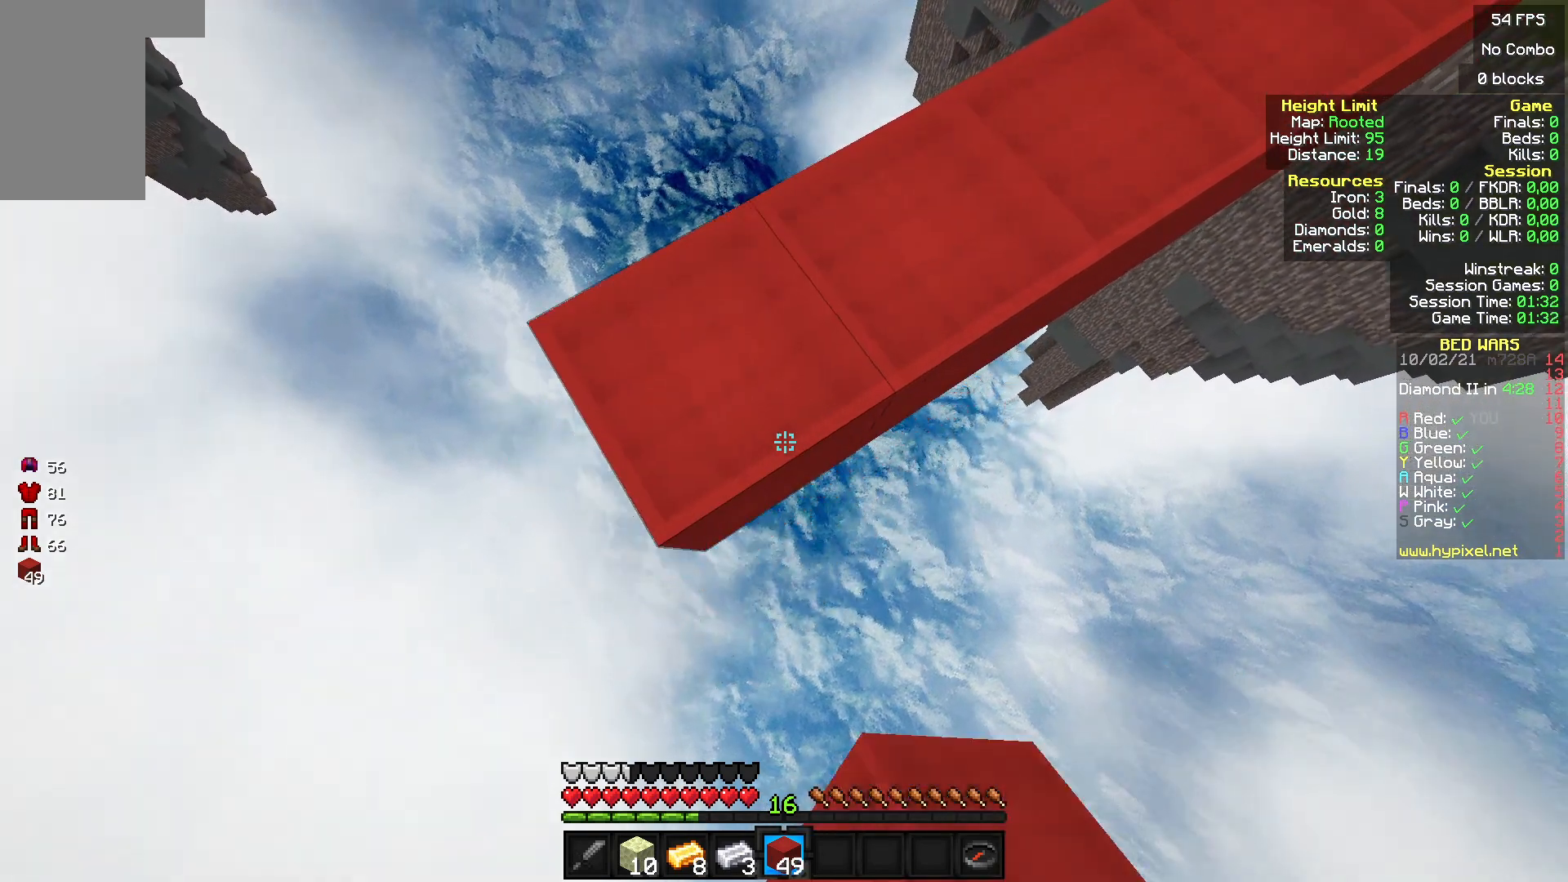
{"keys": ["a", "s"], "mouse": ["right"], "events": []}
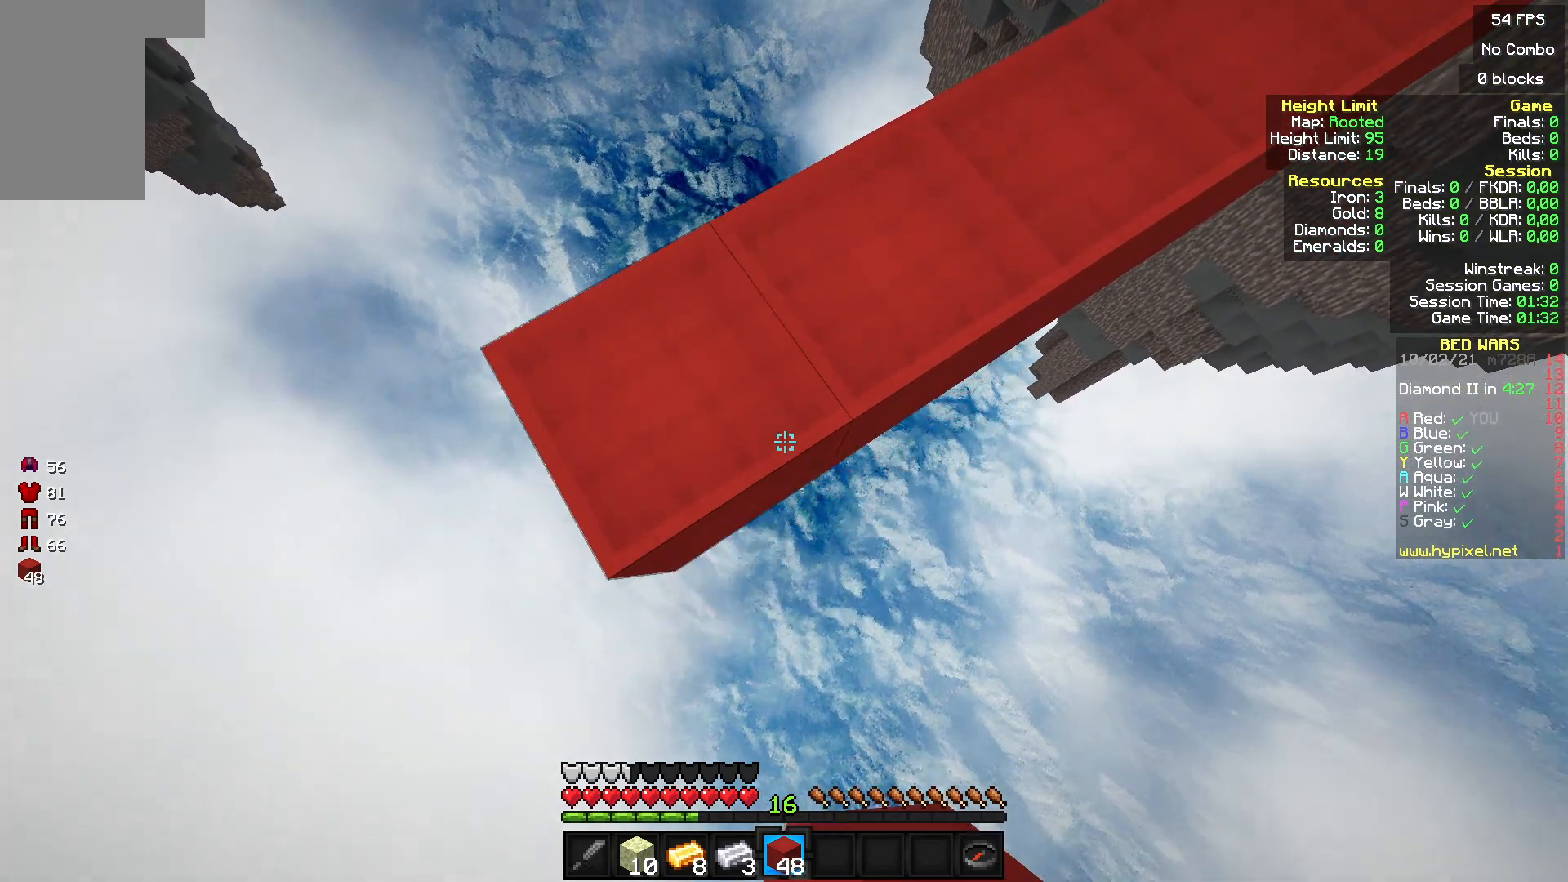
{"keys": ["a", "s"], "mouse": ["right"], "events": []}
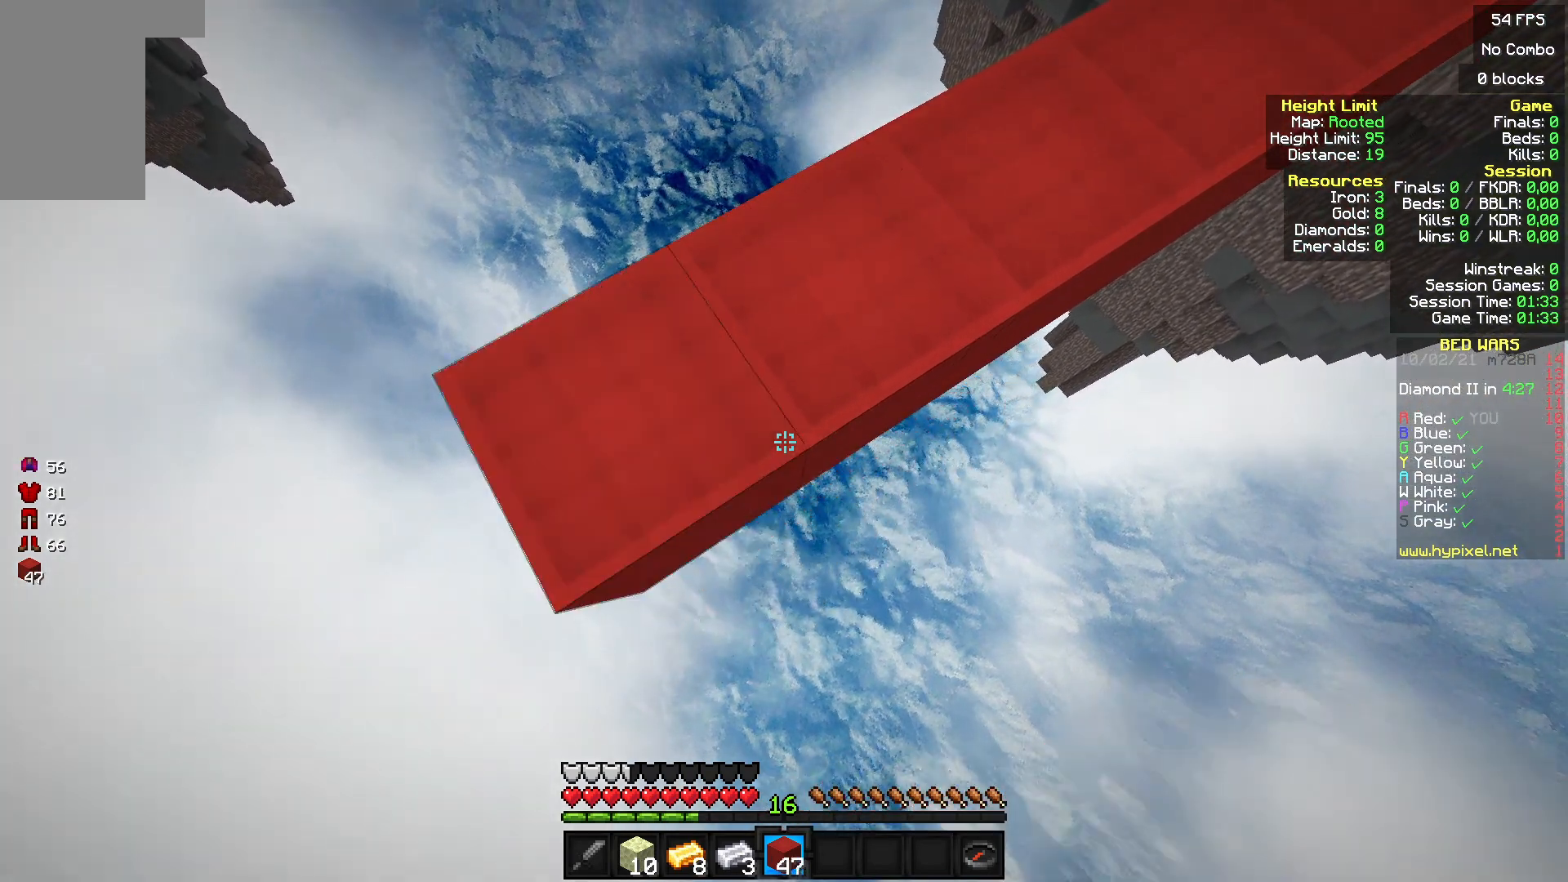
{"keys": ["a", "s"], "mouse": ["right"], "events": []}
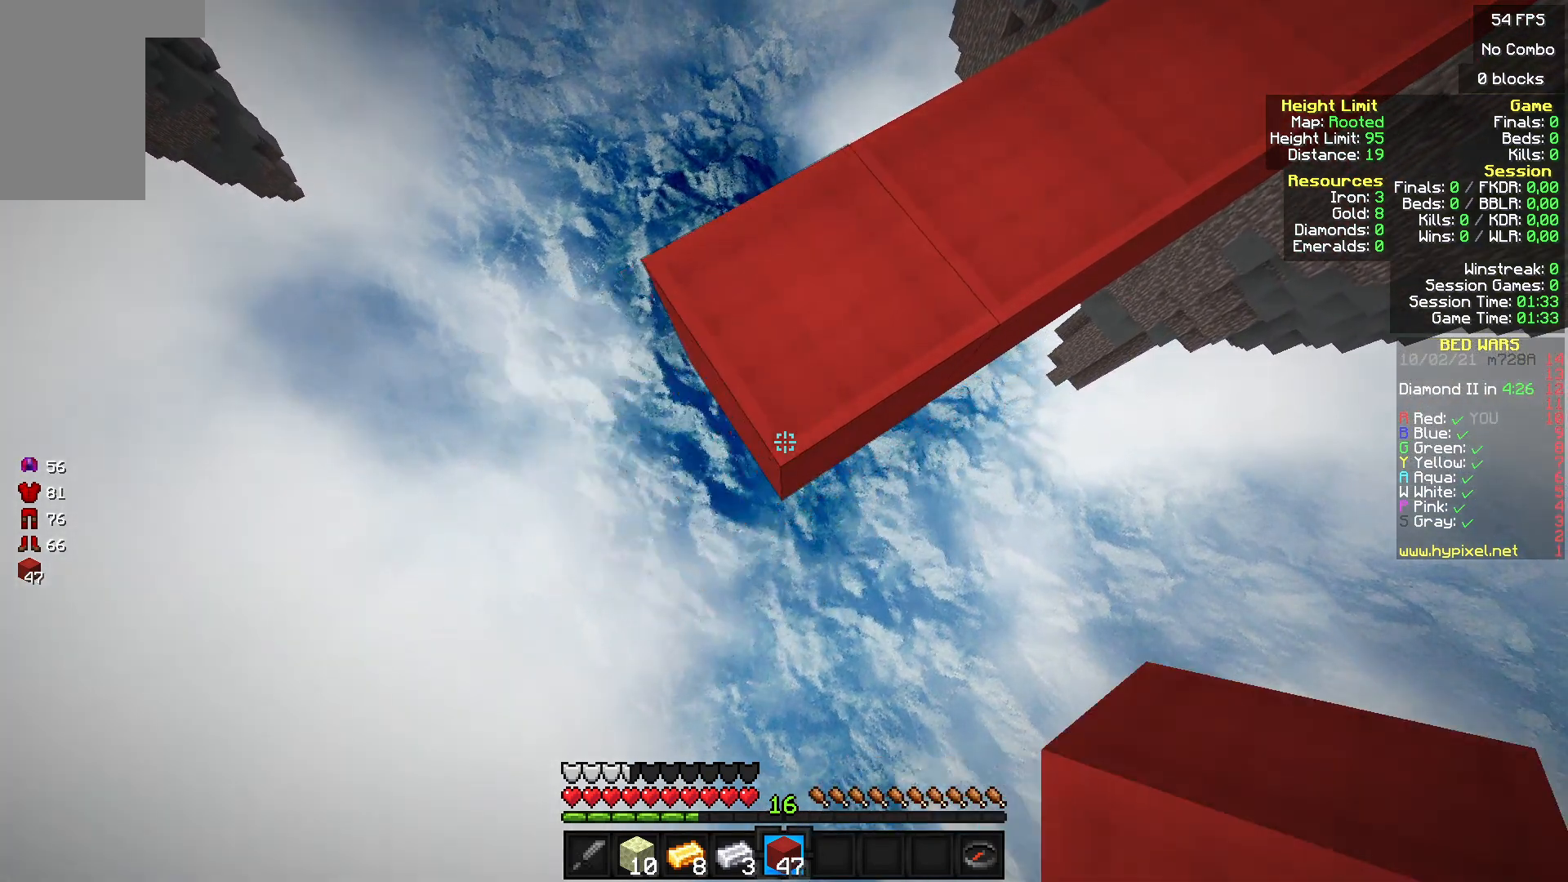
{"keys": ["a", "s"], "mouse": ["right"], "events": []}
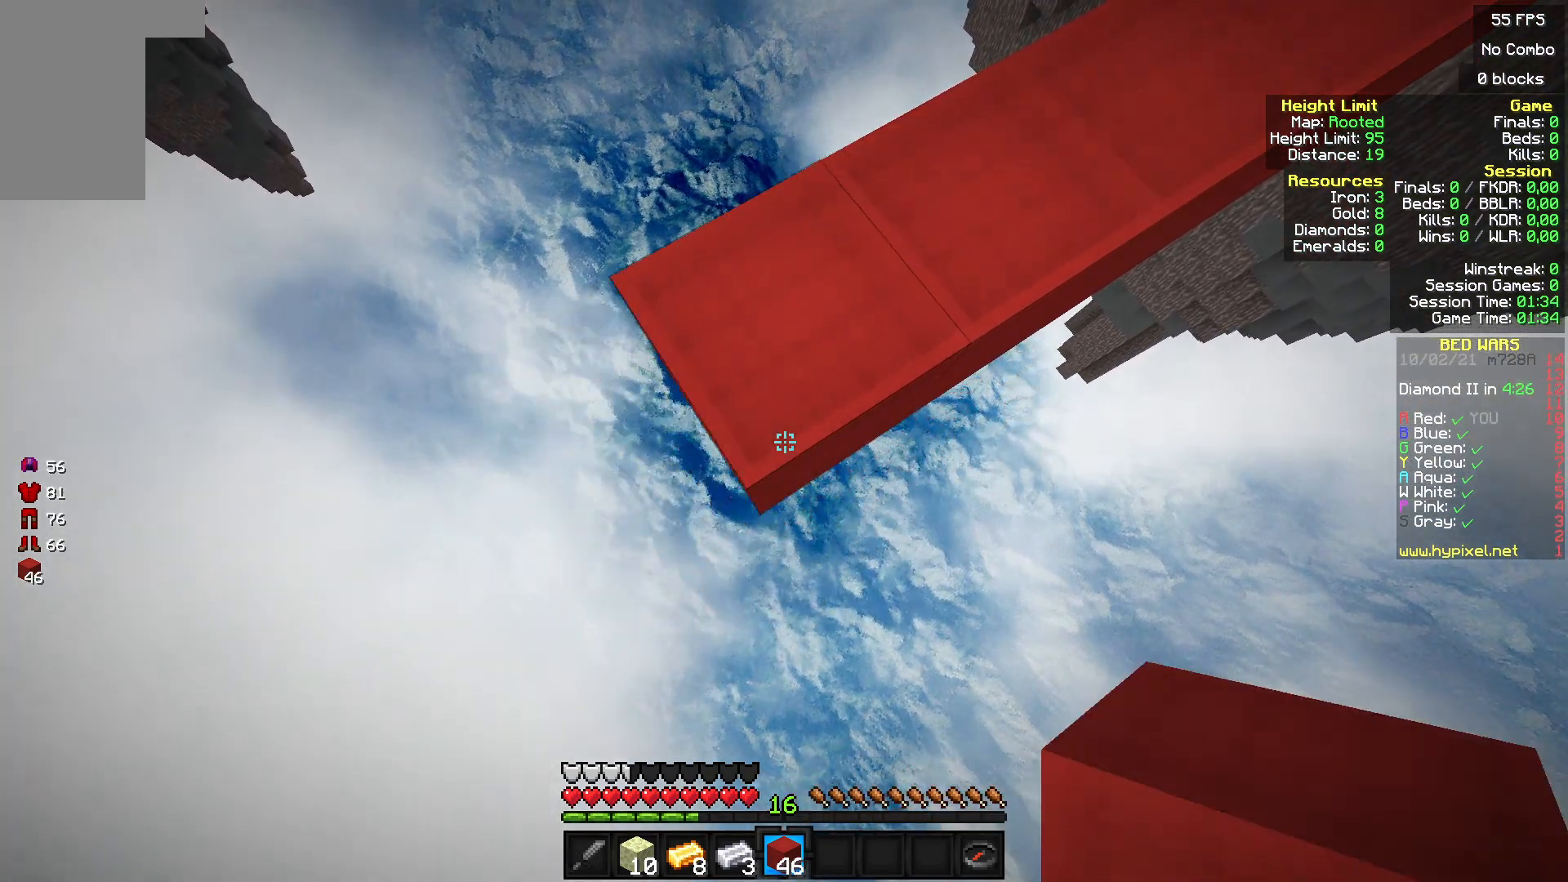
{"keys": ["a", "s"], "mouse": ["right"], "events": []}
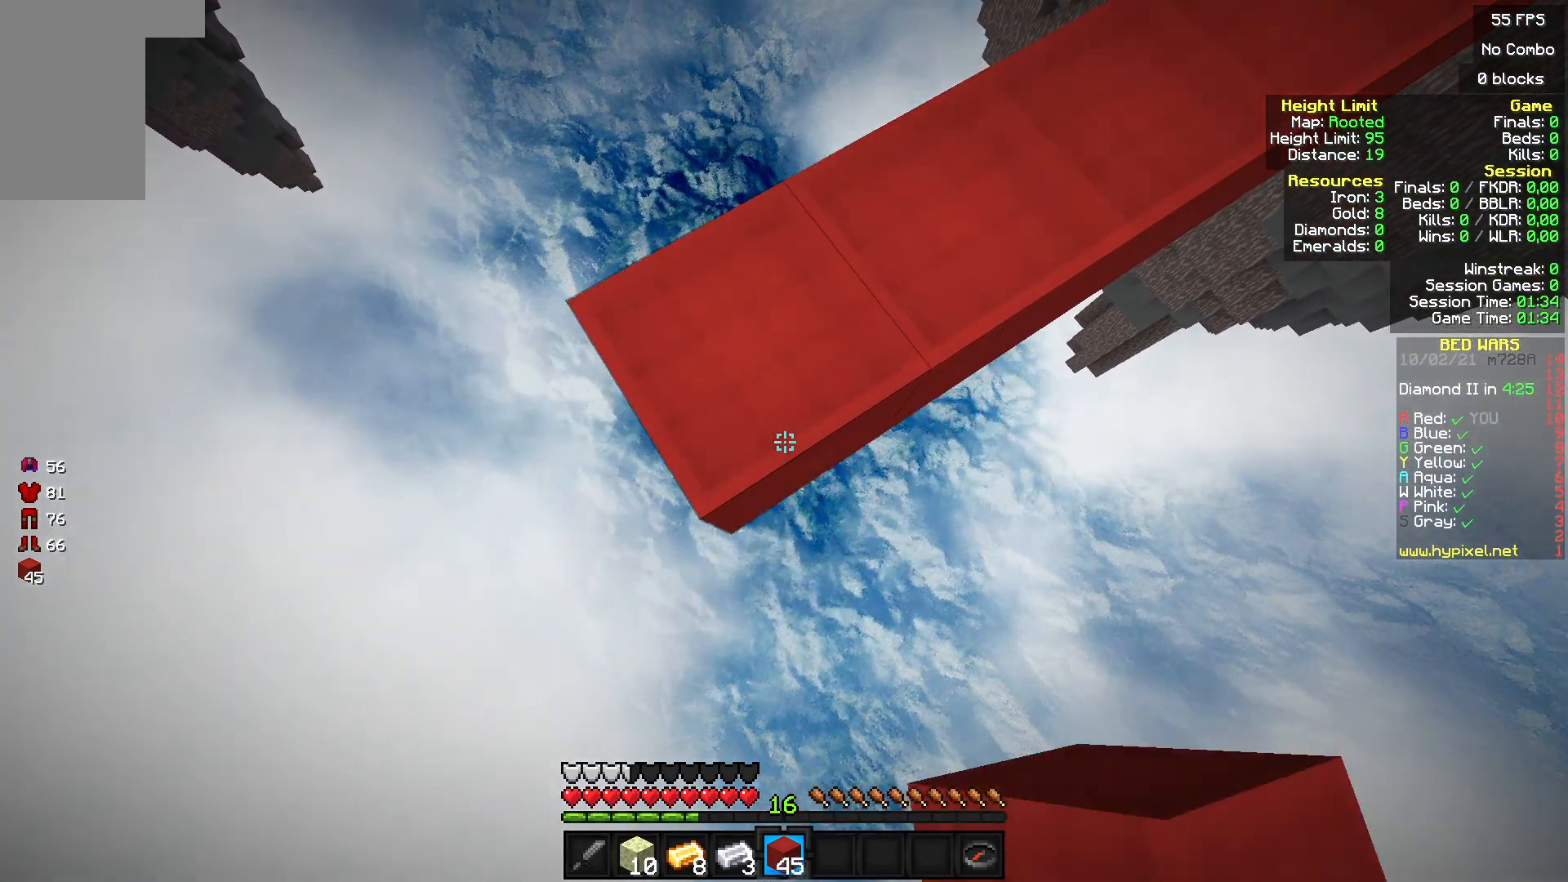
{"keys": ["a", "s"], "mouse": ["right"], "events": []}
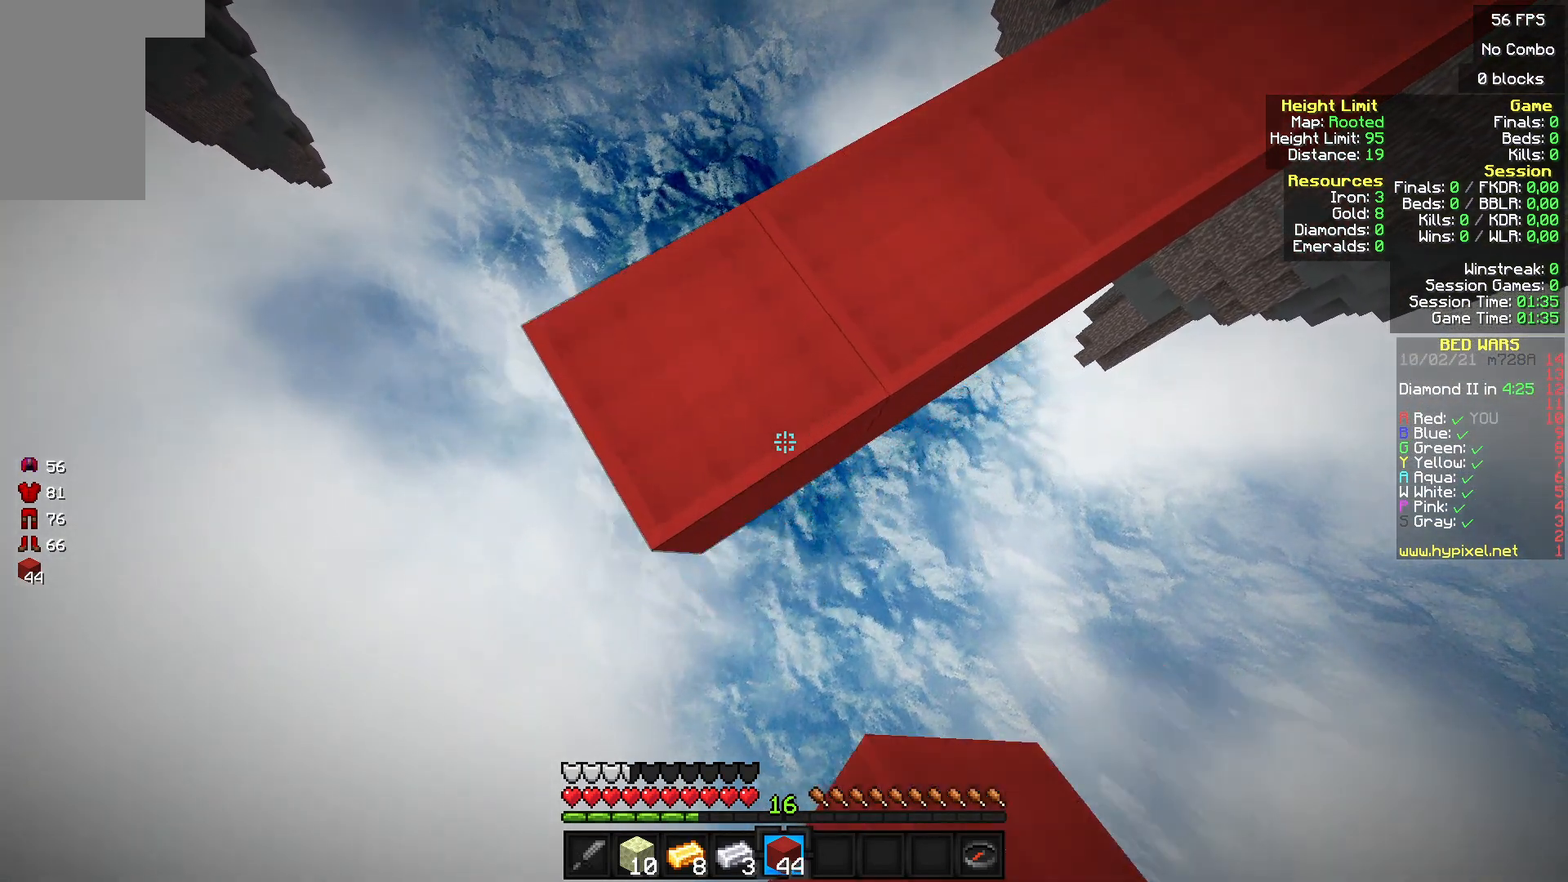
{"keys": ["a", "s"], "mouse": ["right"], "events": []}
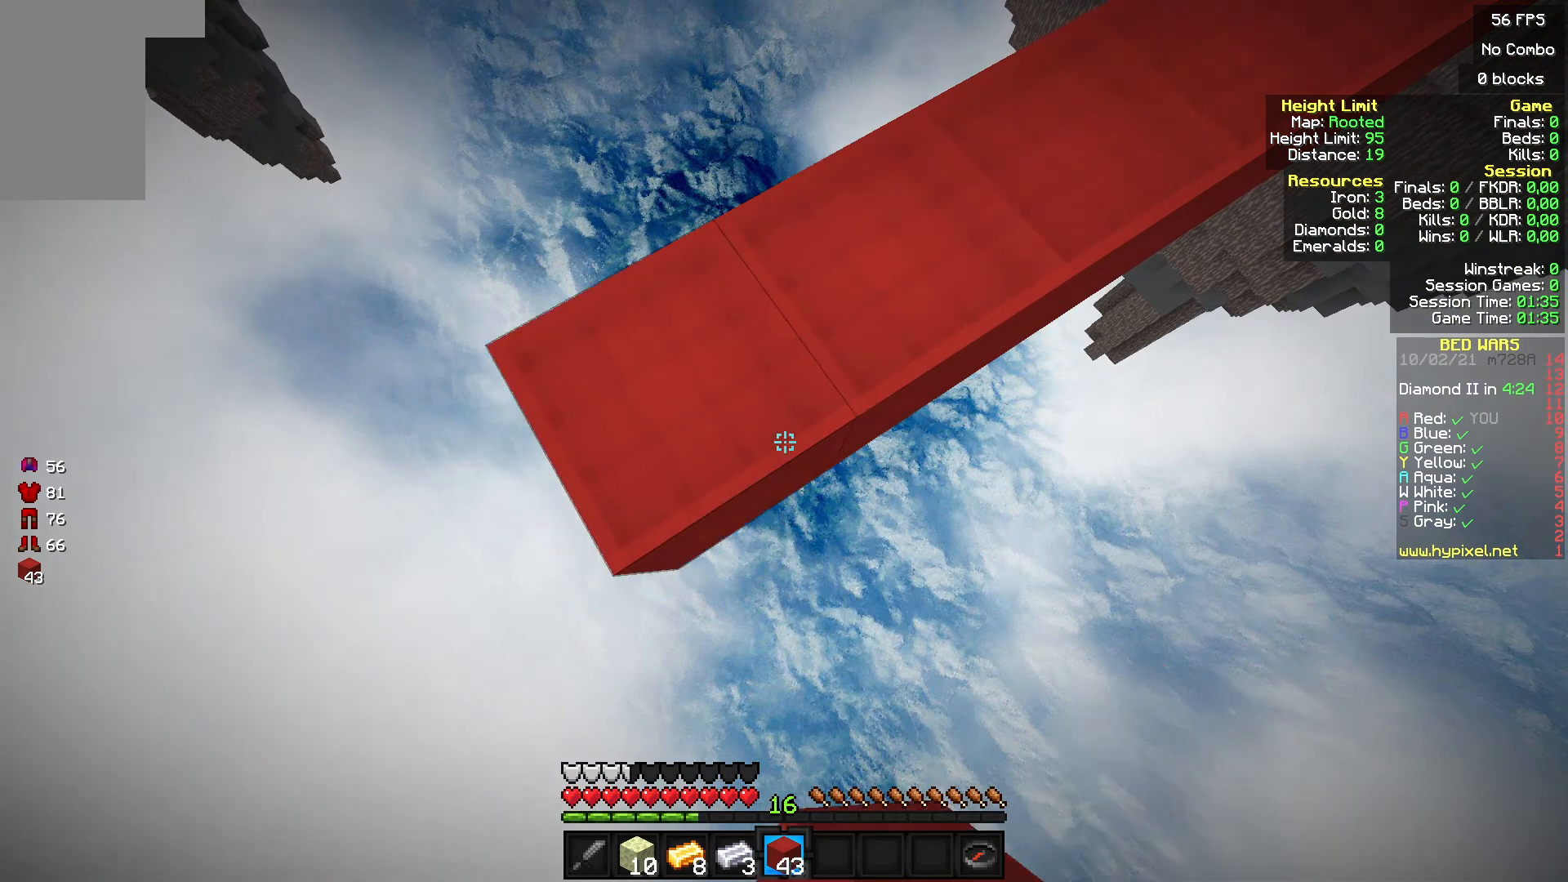
{"keys": ["a", "s"], "mouse": ["right"], "events": []}
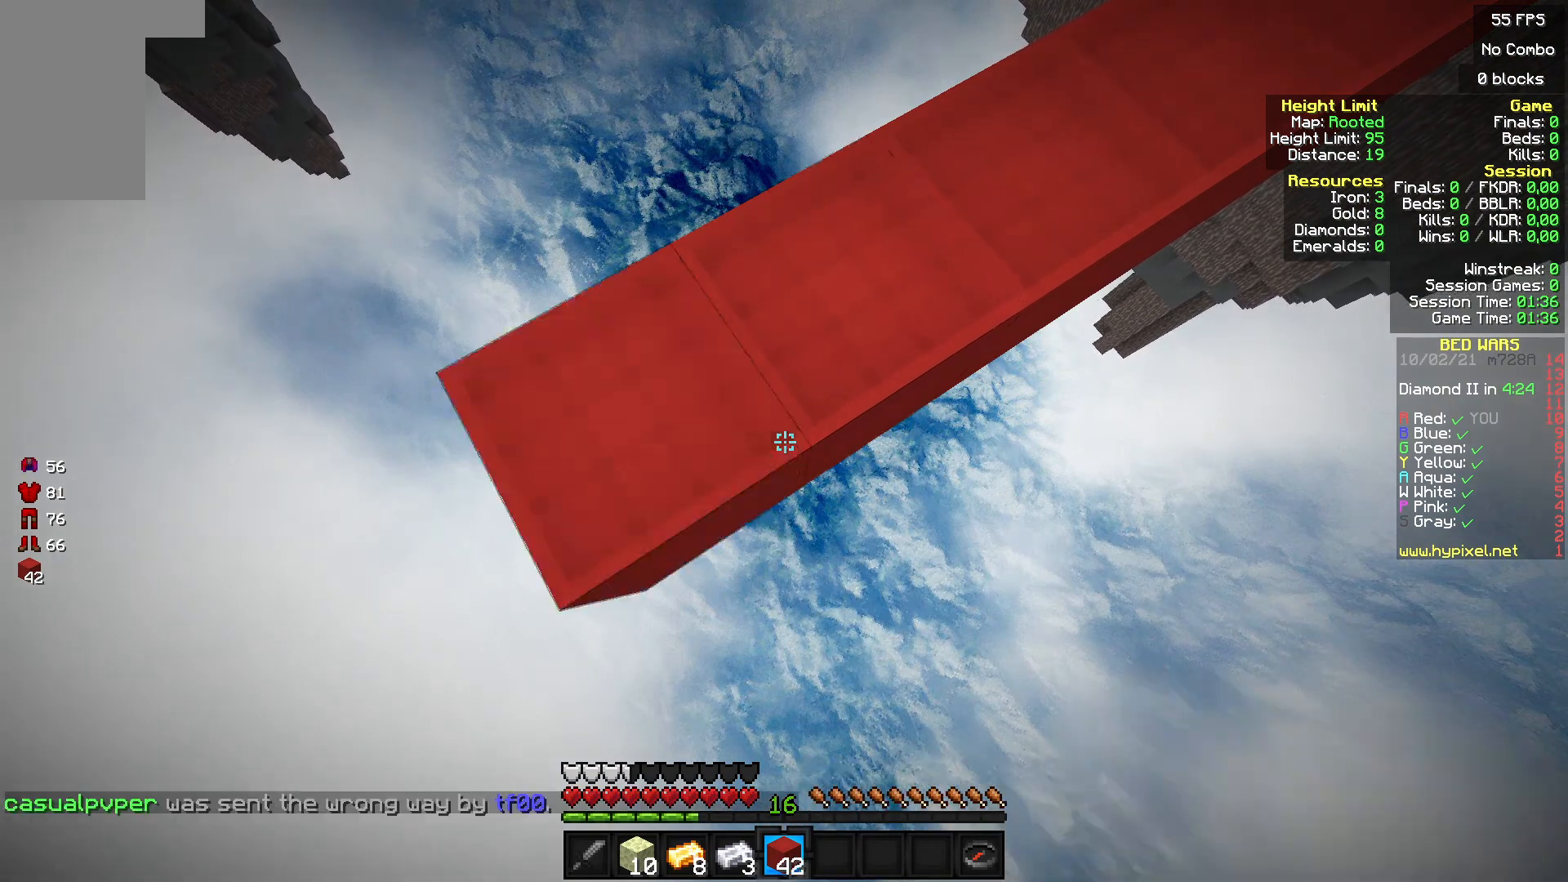
{"keys": ["a", "s"], "mouse": ["right"], "events": []}